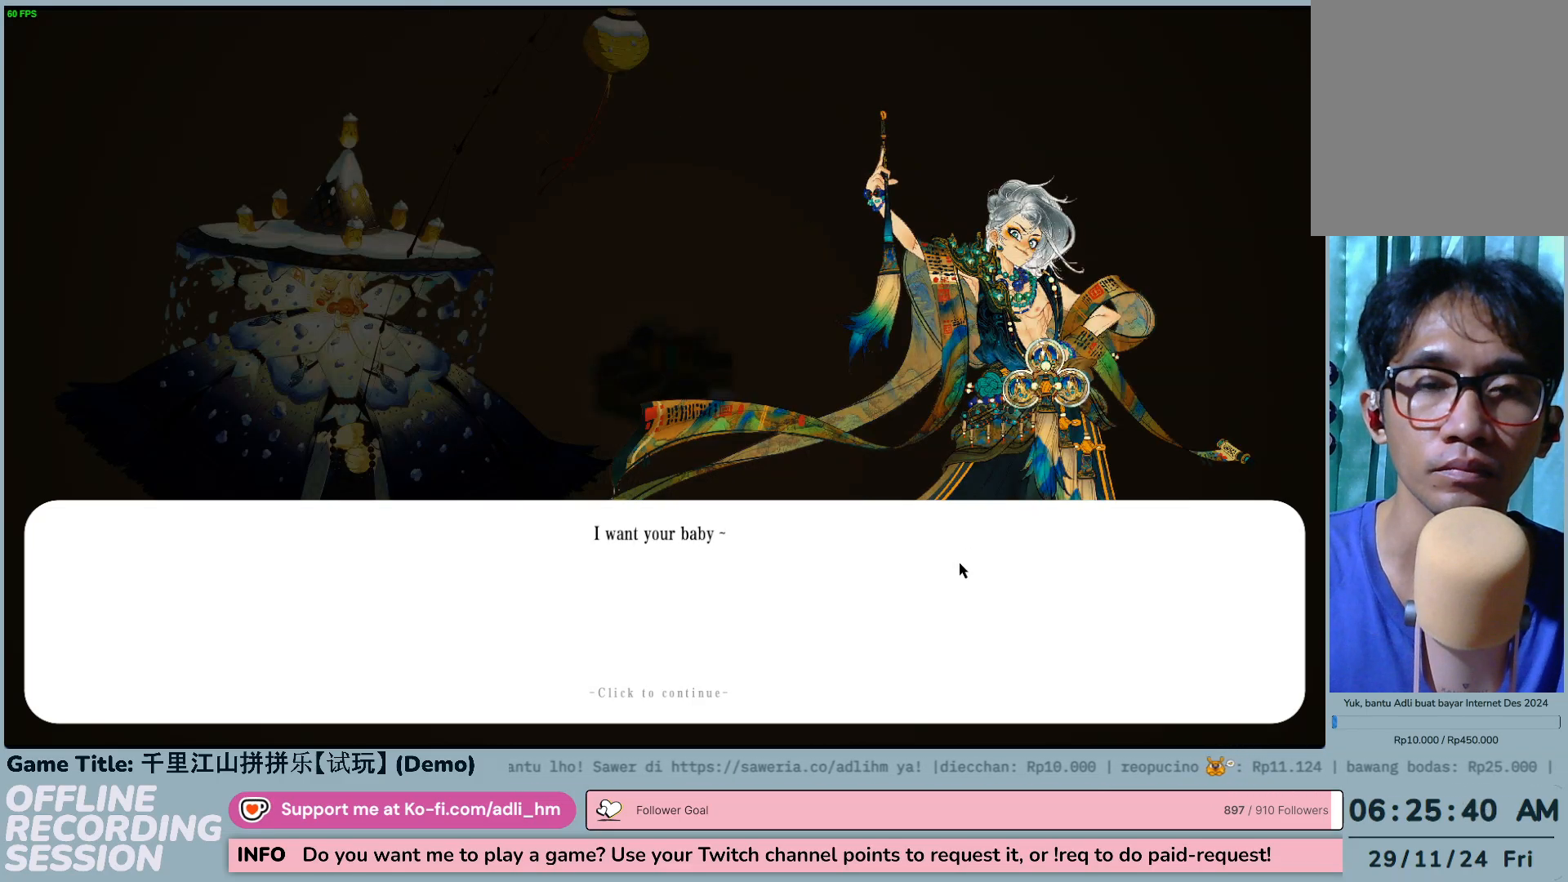
Gameplay with keyboard and mouse; each line is a JSON object with the keys and mouse buttons held at the frame after it. "events" lists presses ("down") and releases ("up") of "0", "1", "2", "3", "4", "5", "6", "7", "8", "9", "a", "alt", "b", "c", "caps_lock", "ctrl", "d", "down", "e", "escape", "f", "f1", "f2", "f3", "f4", "f5", "f6", "f7", "f8", "g", "h", "i", "j", "k", "l", "left", "m", "n", "o", "p", "q", "r", "return", "right", "s", "shift", "space", "t", "tab", "tilde", "u", "up", "v", "w", "x", "y", "z", "mouse_left", "mouse_wheel" and "mouse_right" between this image and that frame as [ms after this image, input, new state], when the widget could be followed in between. "mouse_left", "mouse_wheel", "mouse_right" = the "left", "wheel", "right" buttons of the "mouse" list. No other keys are recorded. "wheel" means that the mouse wheel is clicked or scrolled. Not read: mouse_move.
{"keys": [], "mouse": ["left"], "events": [[317, "mouse_left", "down"]]}
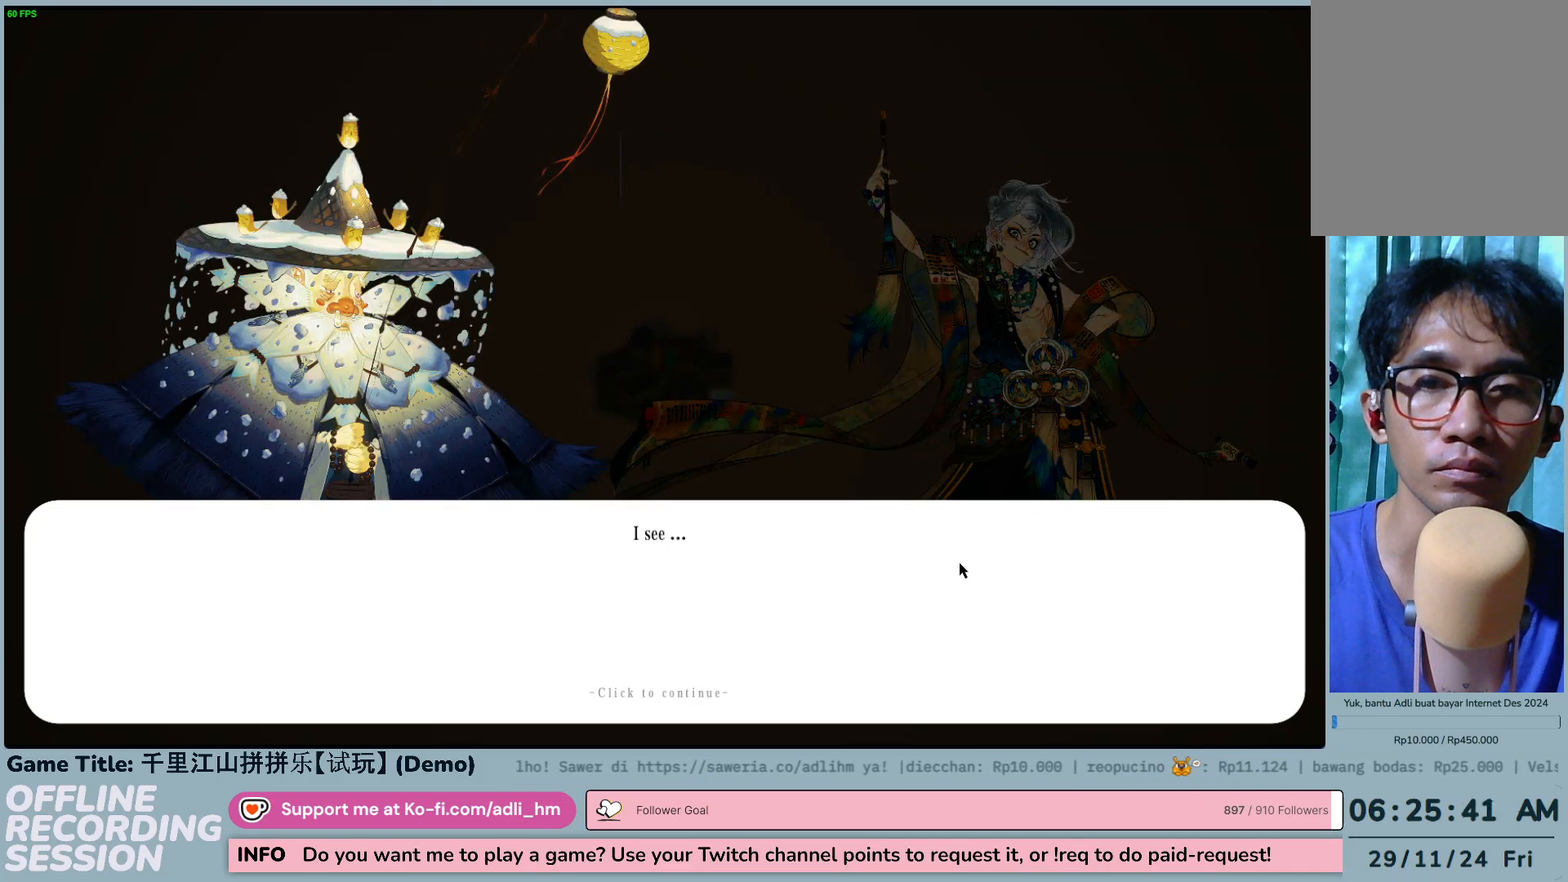
{"keys": [], "mouse": ["left"], "events": [[50, "mouse_left", "up"], [417, "mouse_left", "down"]]}
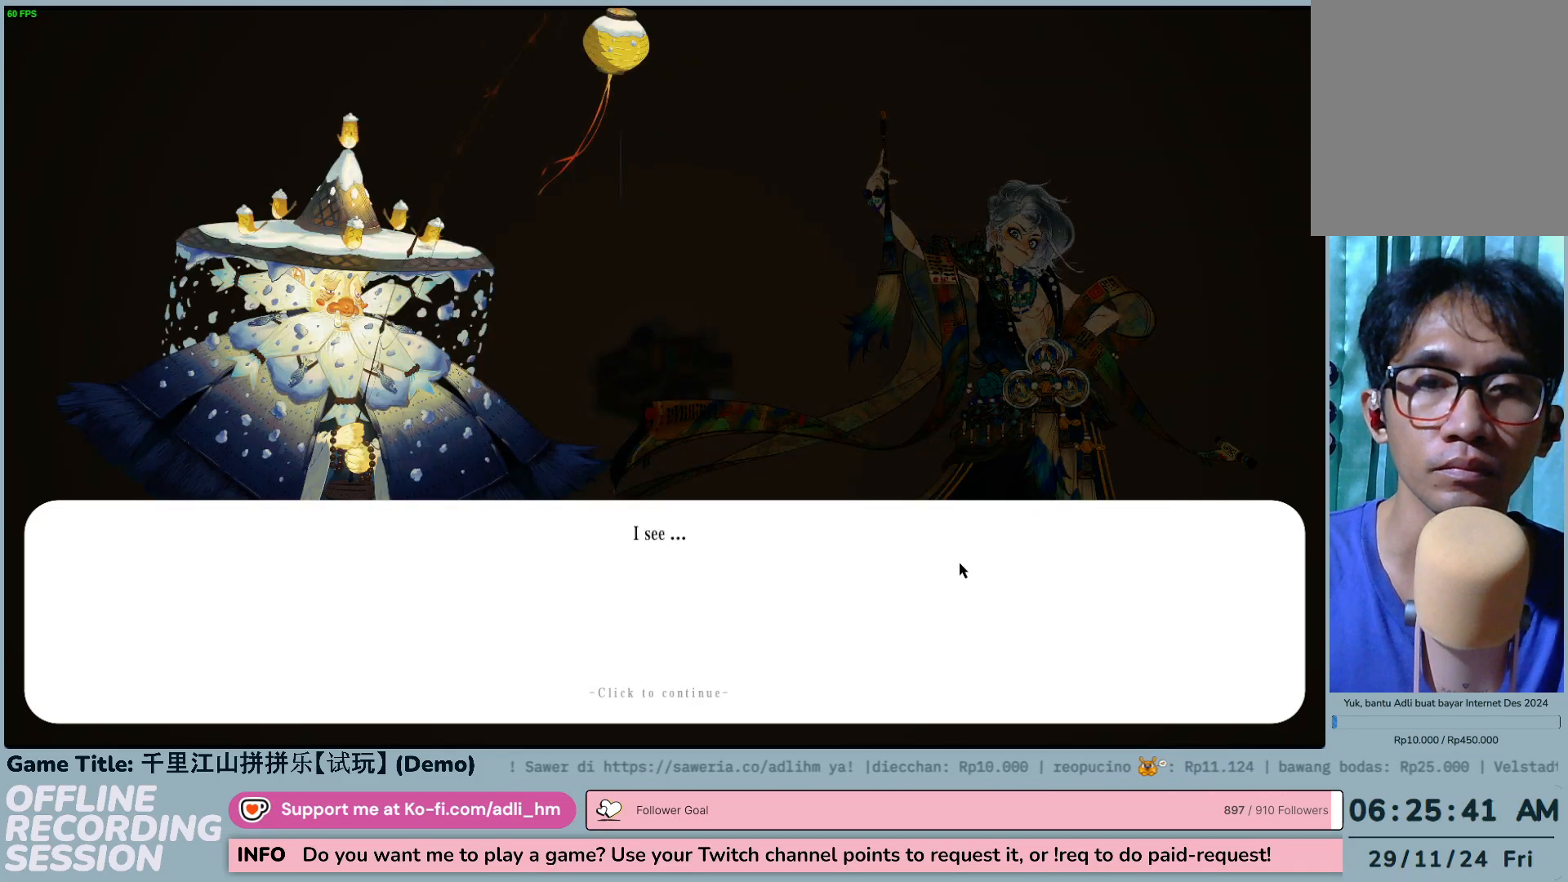
{"keys": [], "mouse": [], "events": [[183, "mouse_left", "up"]]}
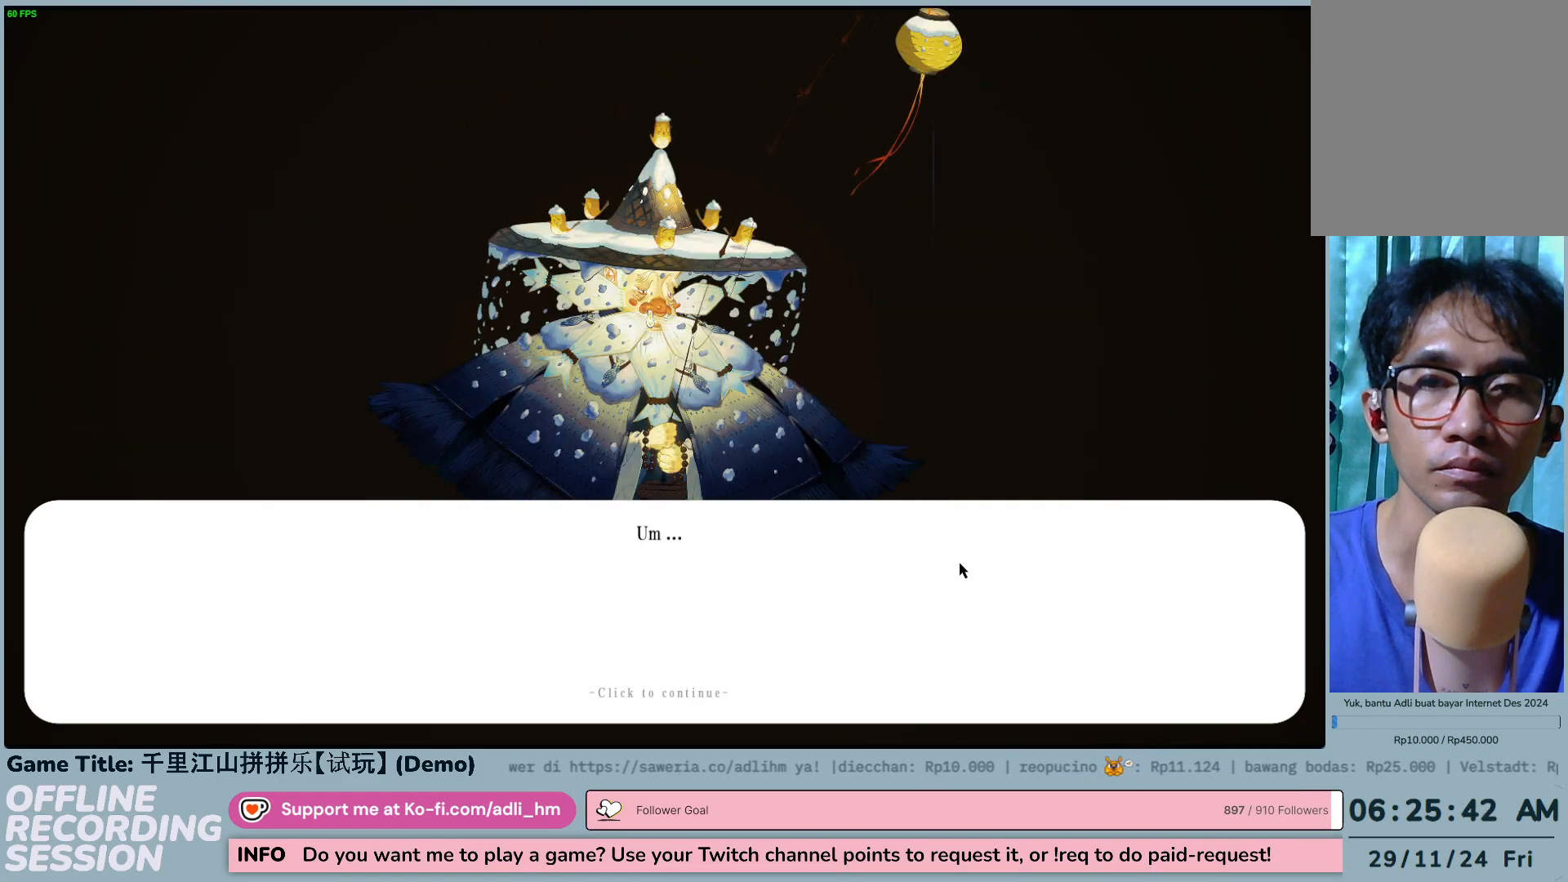
{"keys": [], "mouse": [], "events": []}
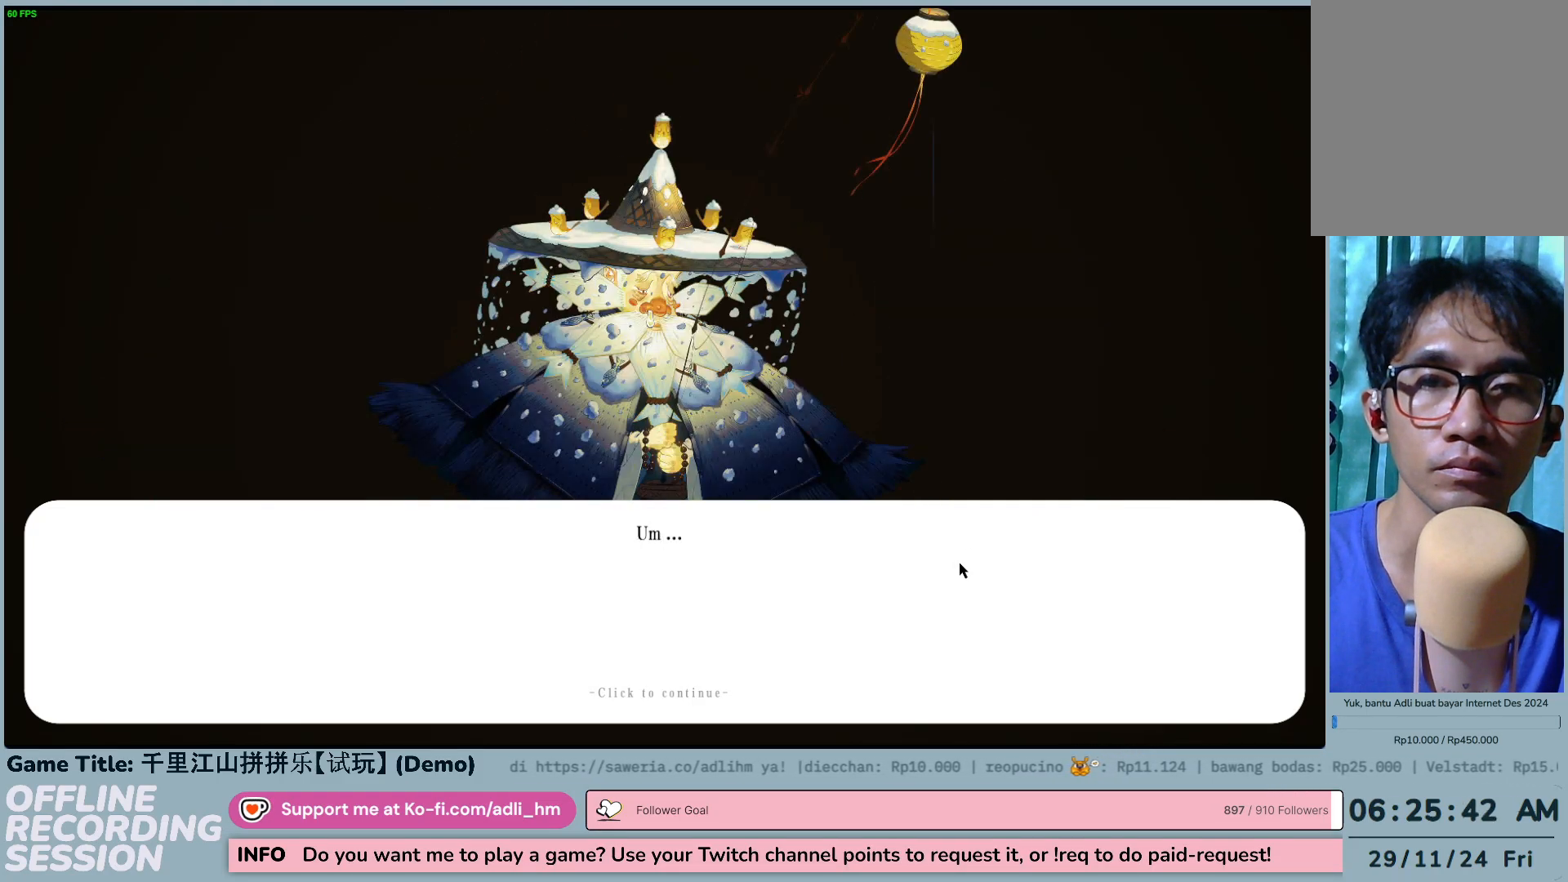
{"keys": [], "mouse": [], "events": [[83, "mouse_left", "down"], [350, "mouse_left", "up"]]}
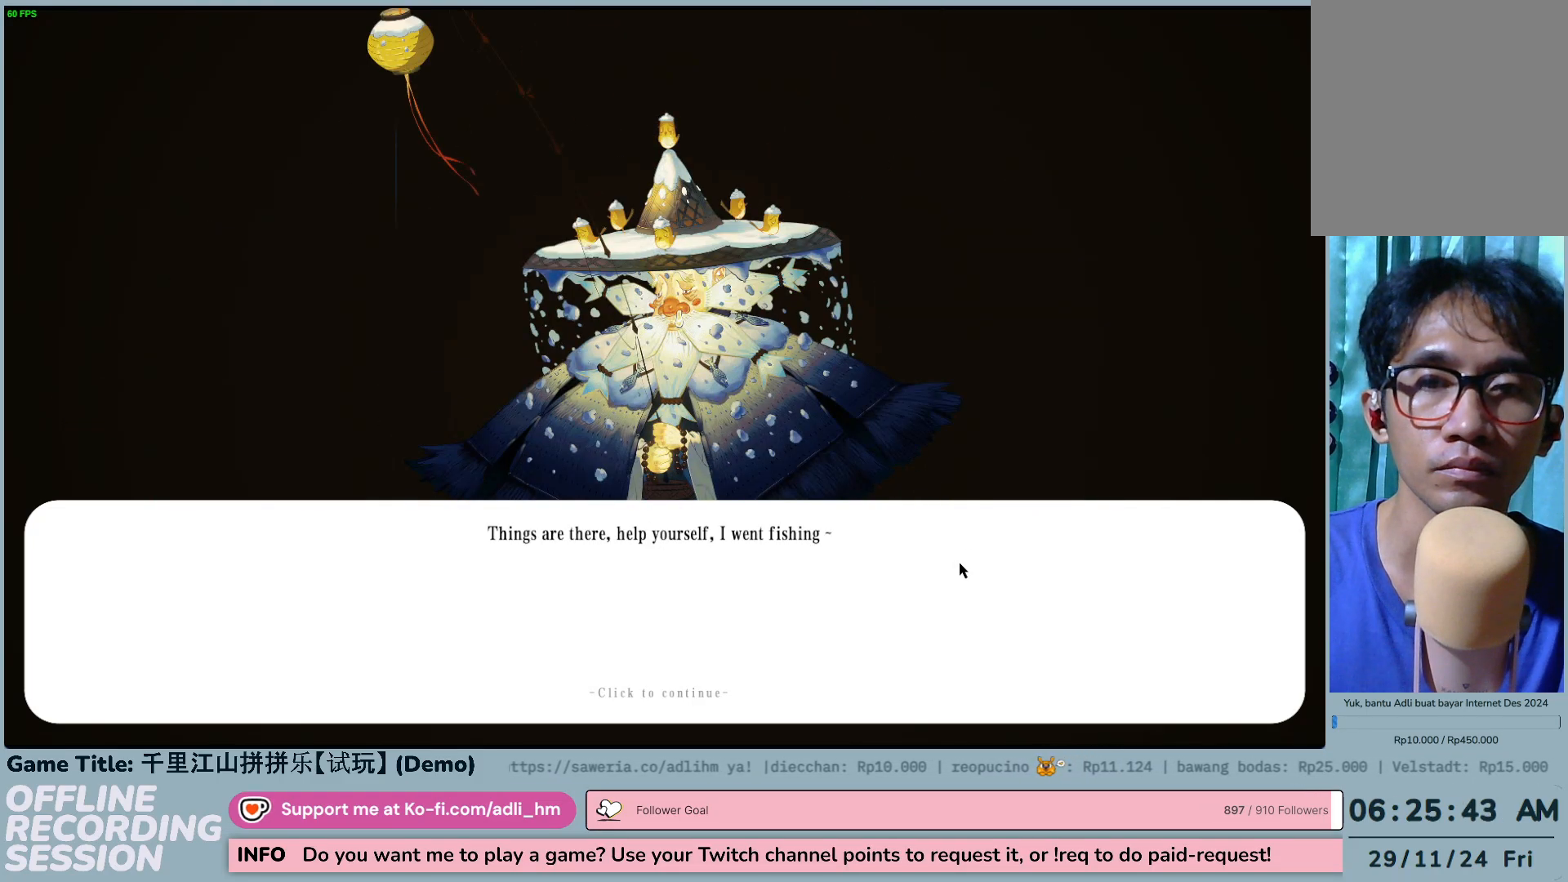
{"keys": [], "mouse": [], "events": []}
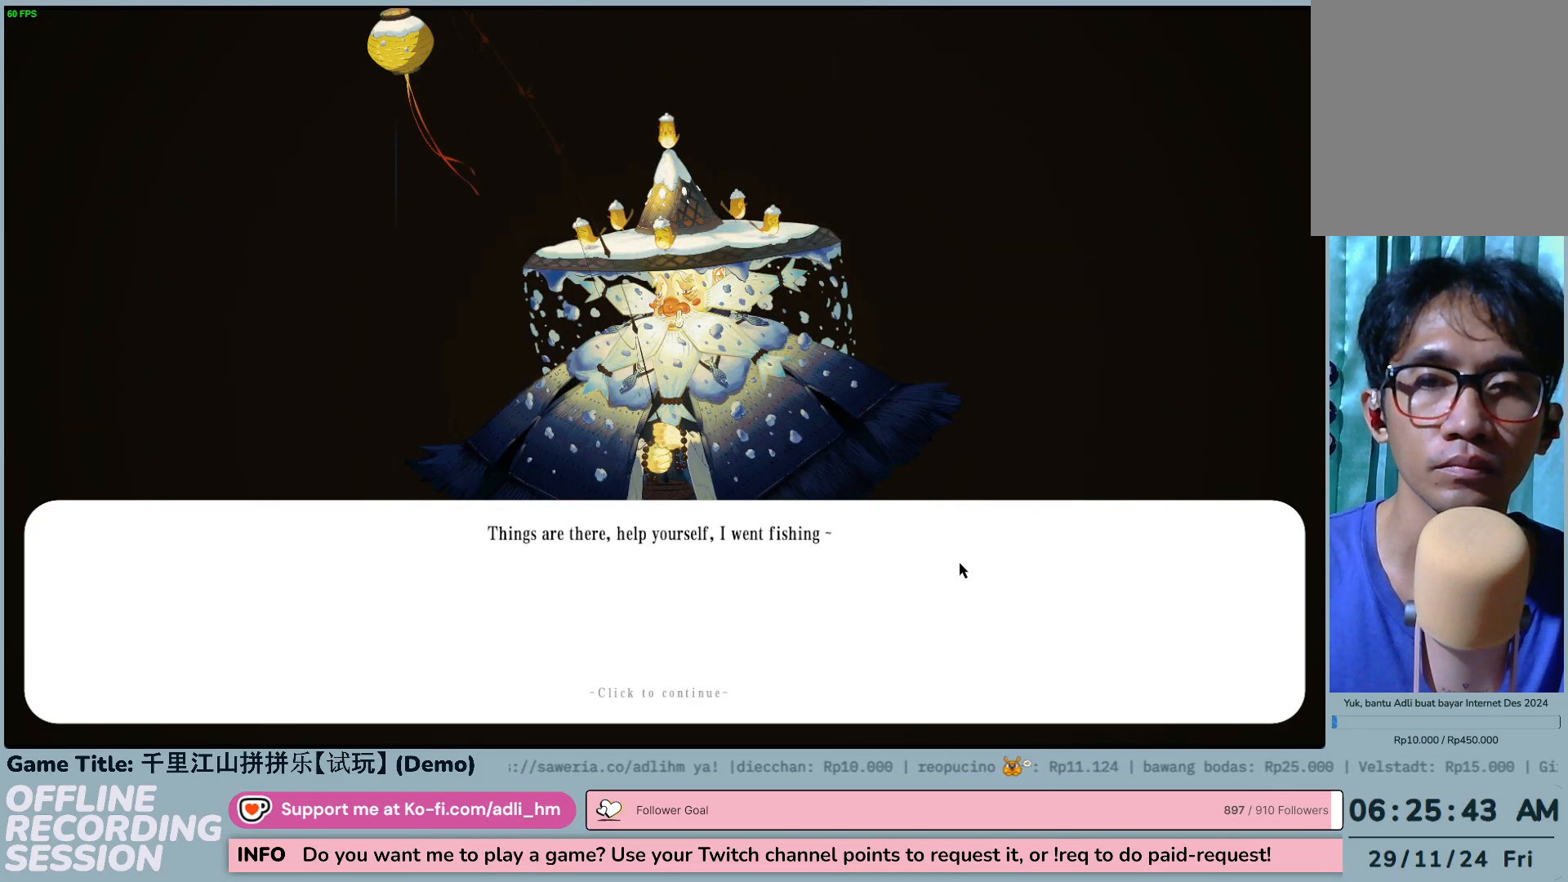
{"keys": [], "mouse": [], "events": []}
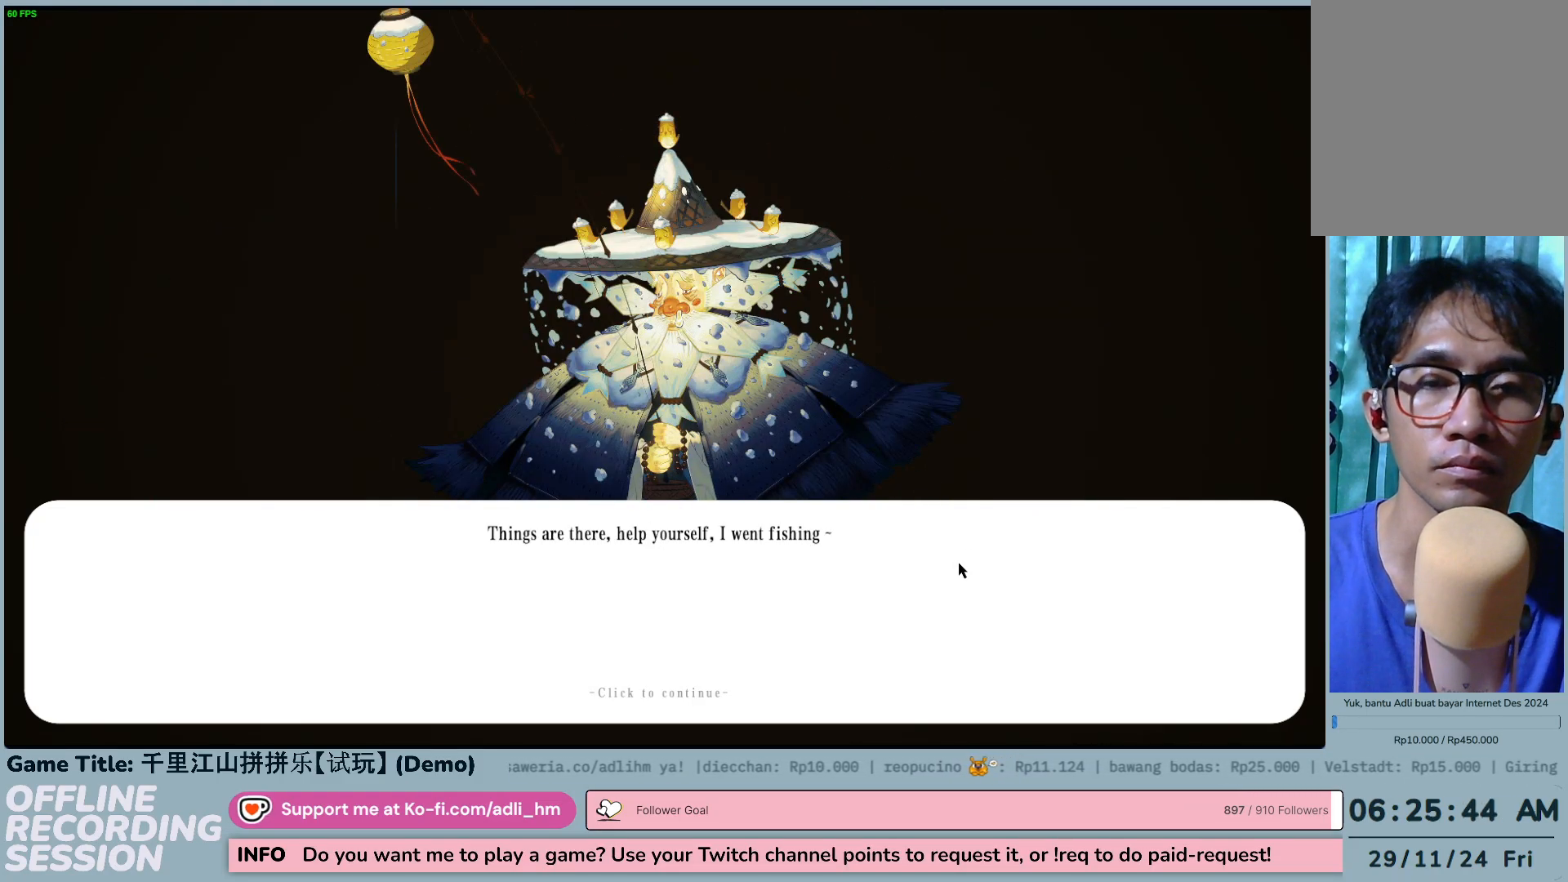
{"keys": [], "mouse": [], "events": [[167, "mouse_left", "down"], [417, "mouse_left", "up"]]}
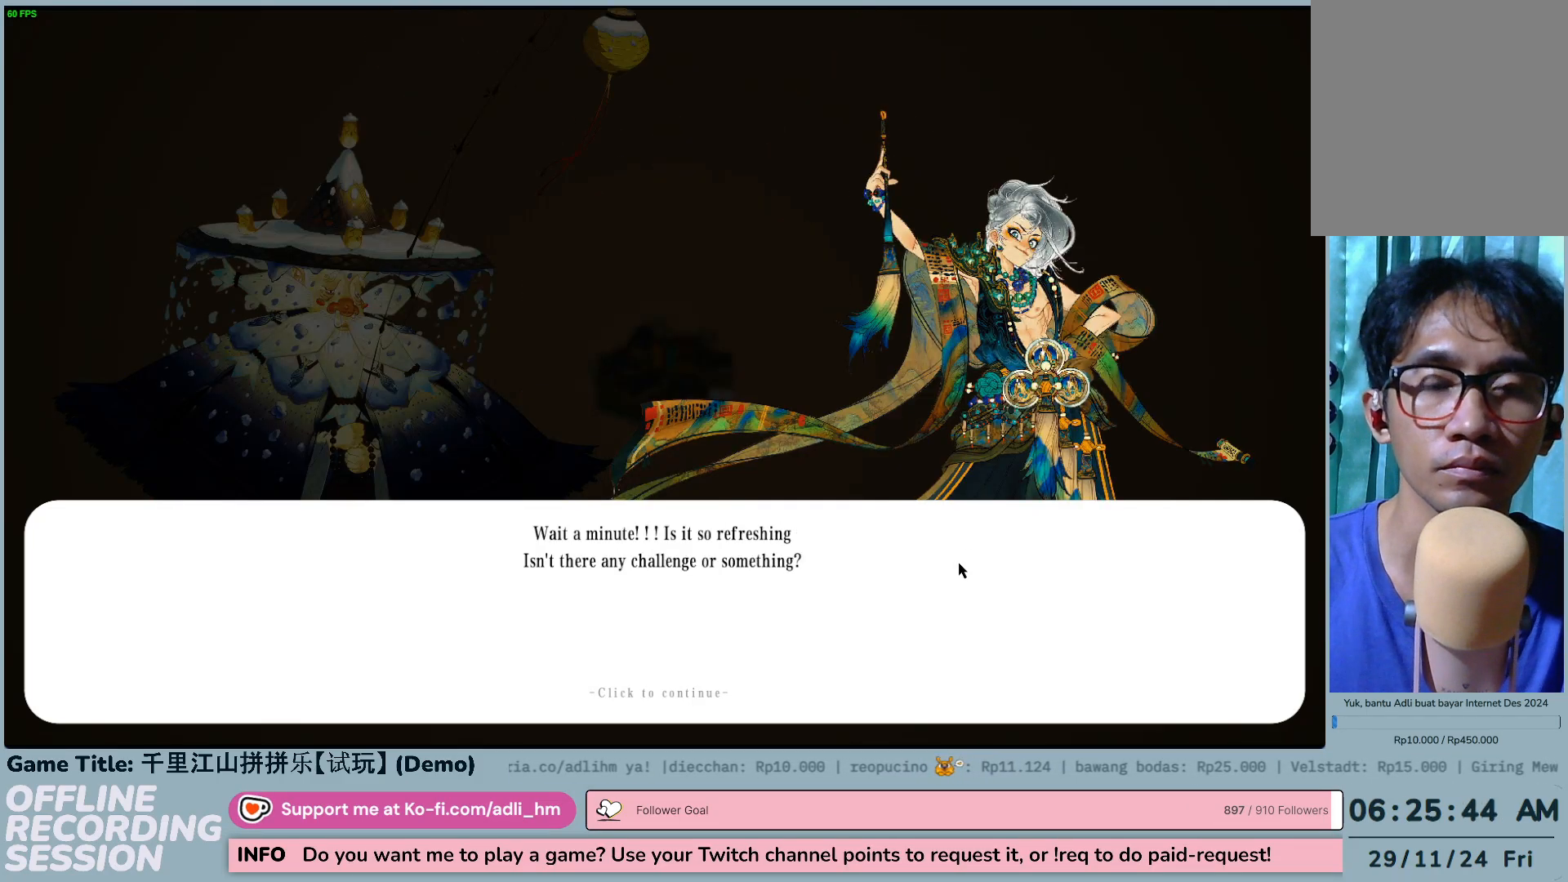
{"keys": [], "mouse": [], "events": []}
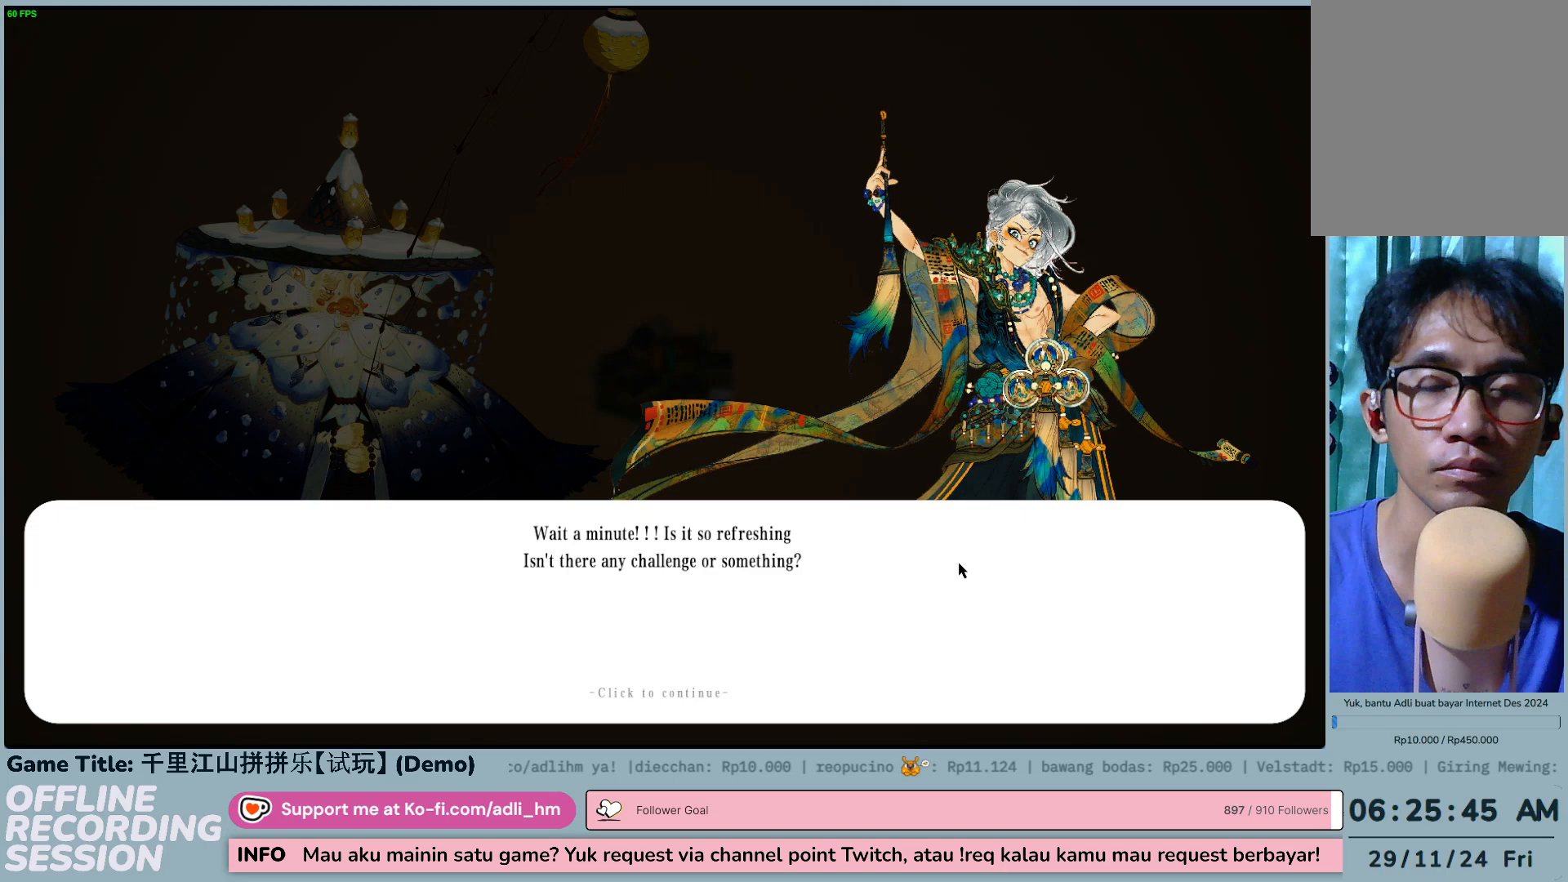
{"keys": [], "mouse": [], "events": []}
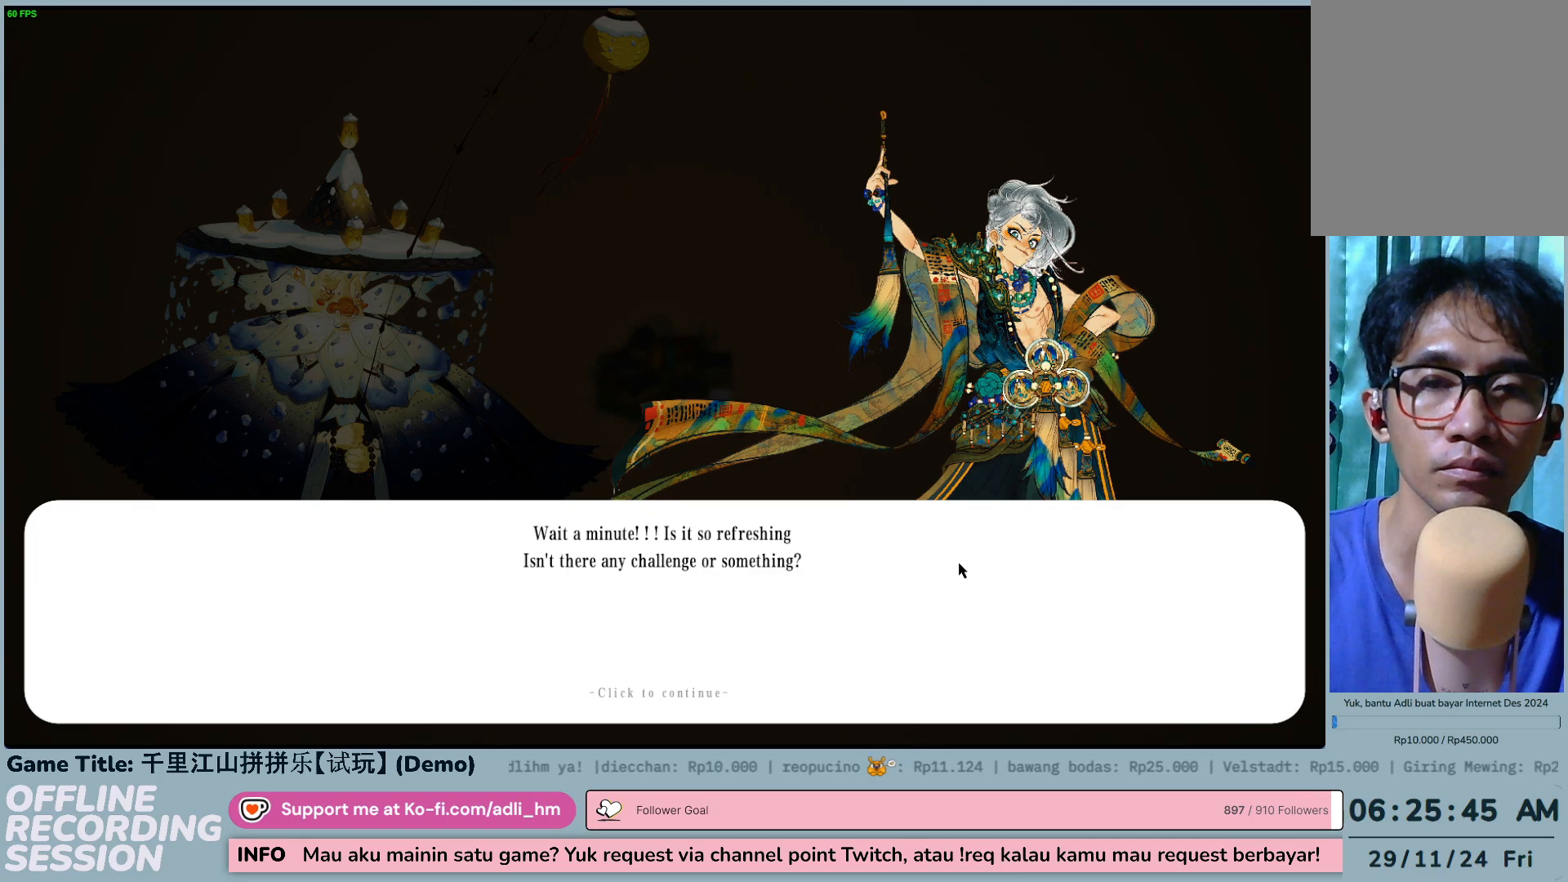
{"keys": [], "mouse": [], "events": []}
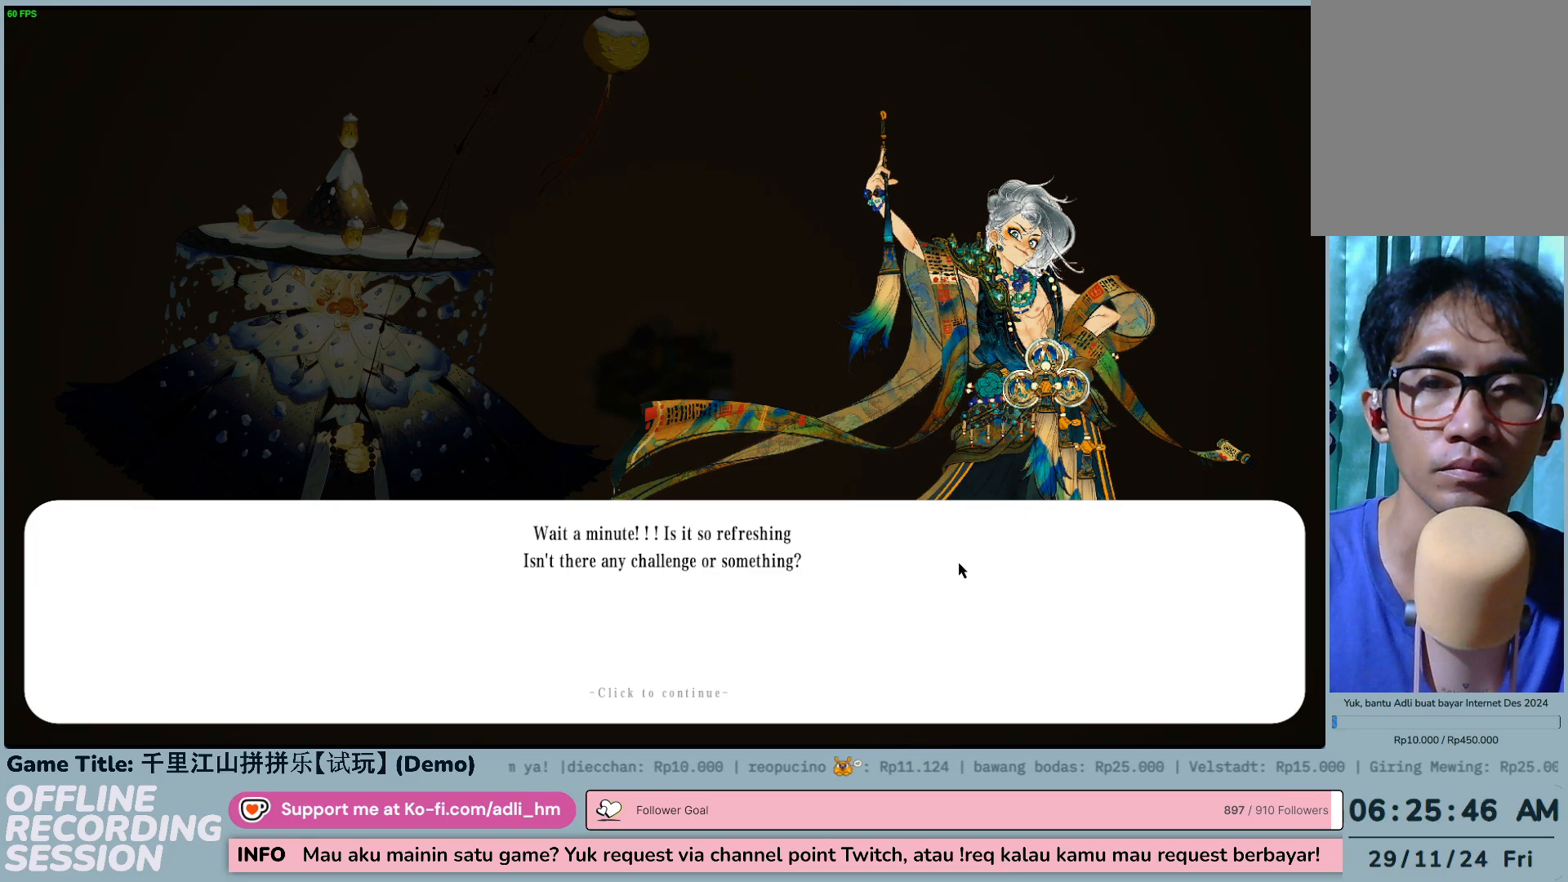
{"keys": [], "mouse": [], "events": []}
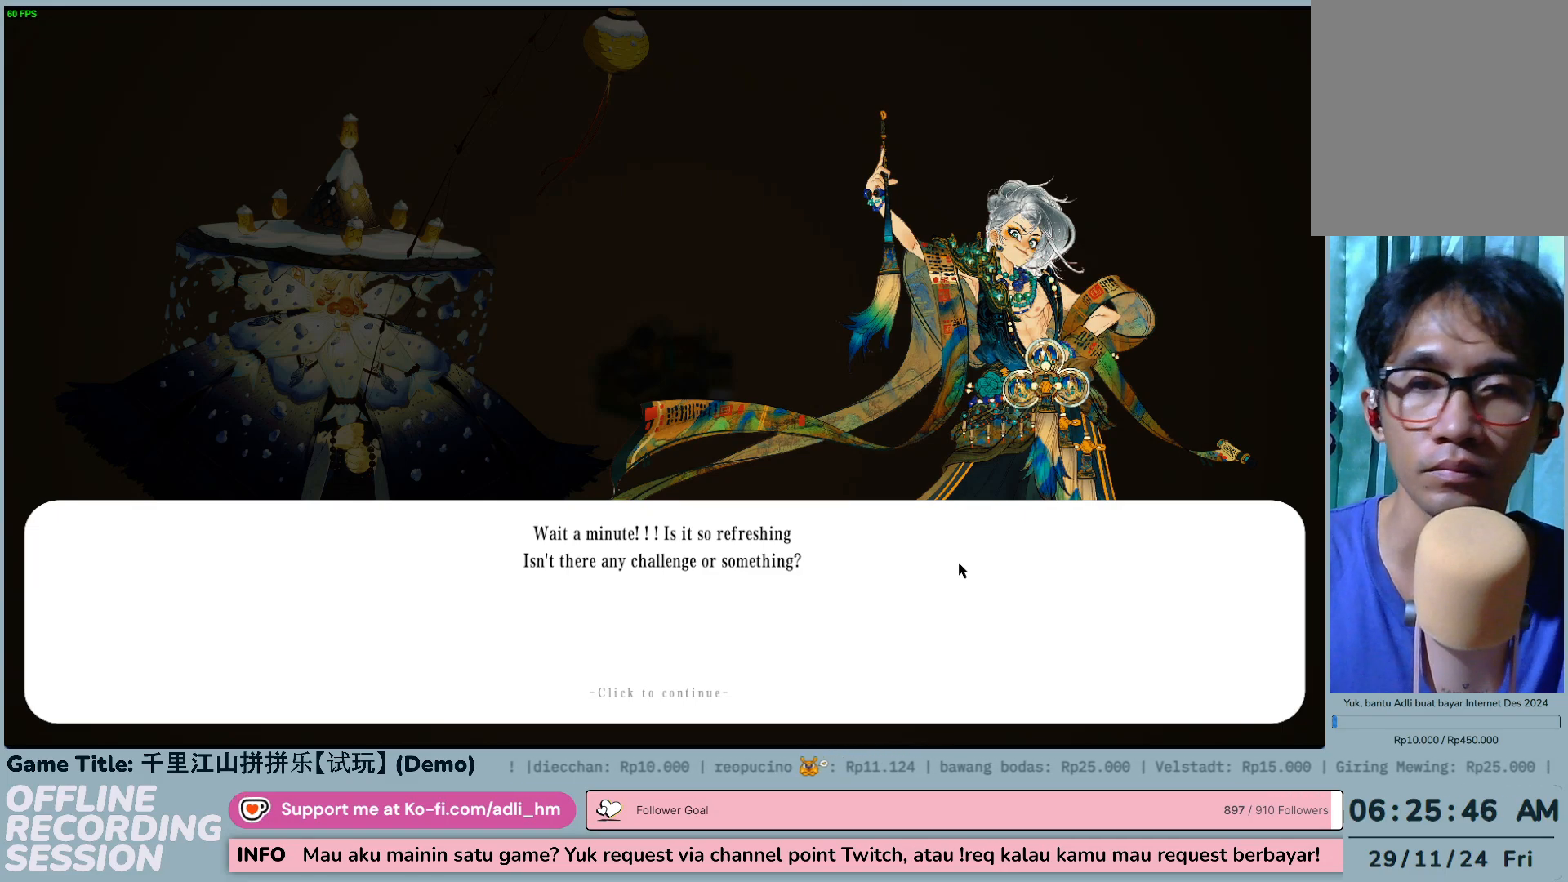
{"keys": [], "mouse": [], "events": []}
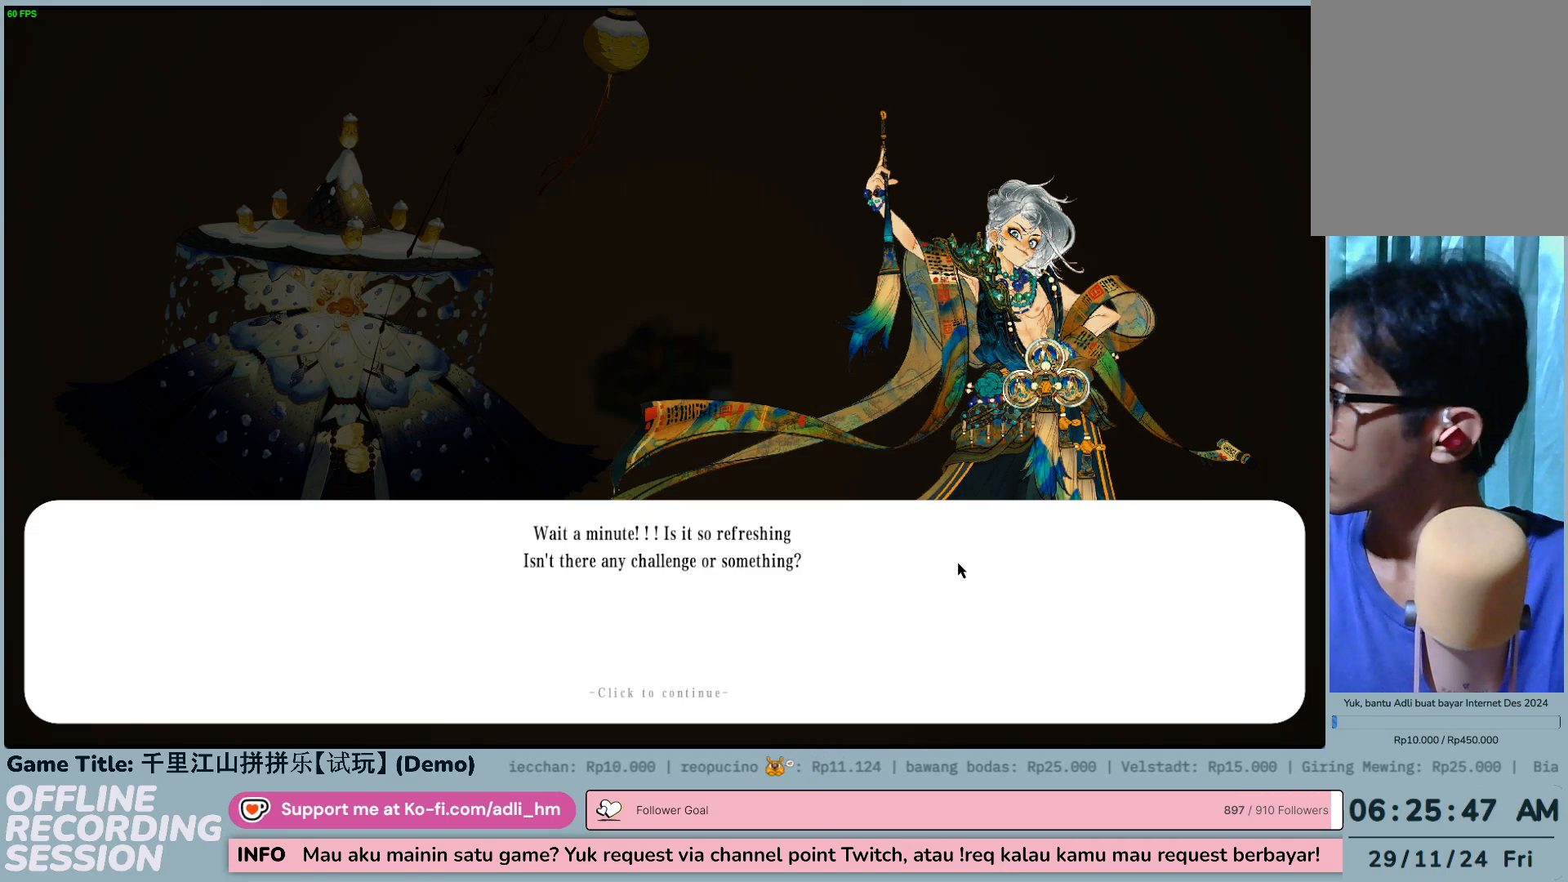
{"keys": [], "mouse": [], "events": []}
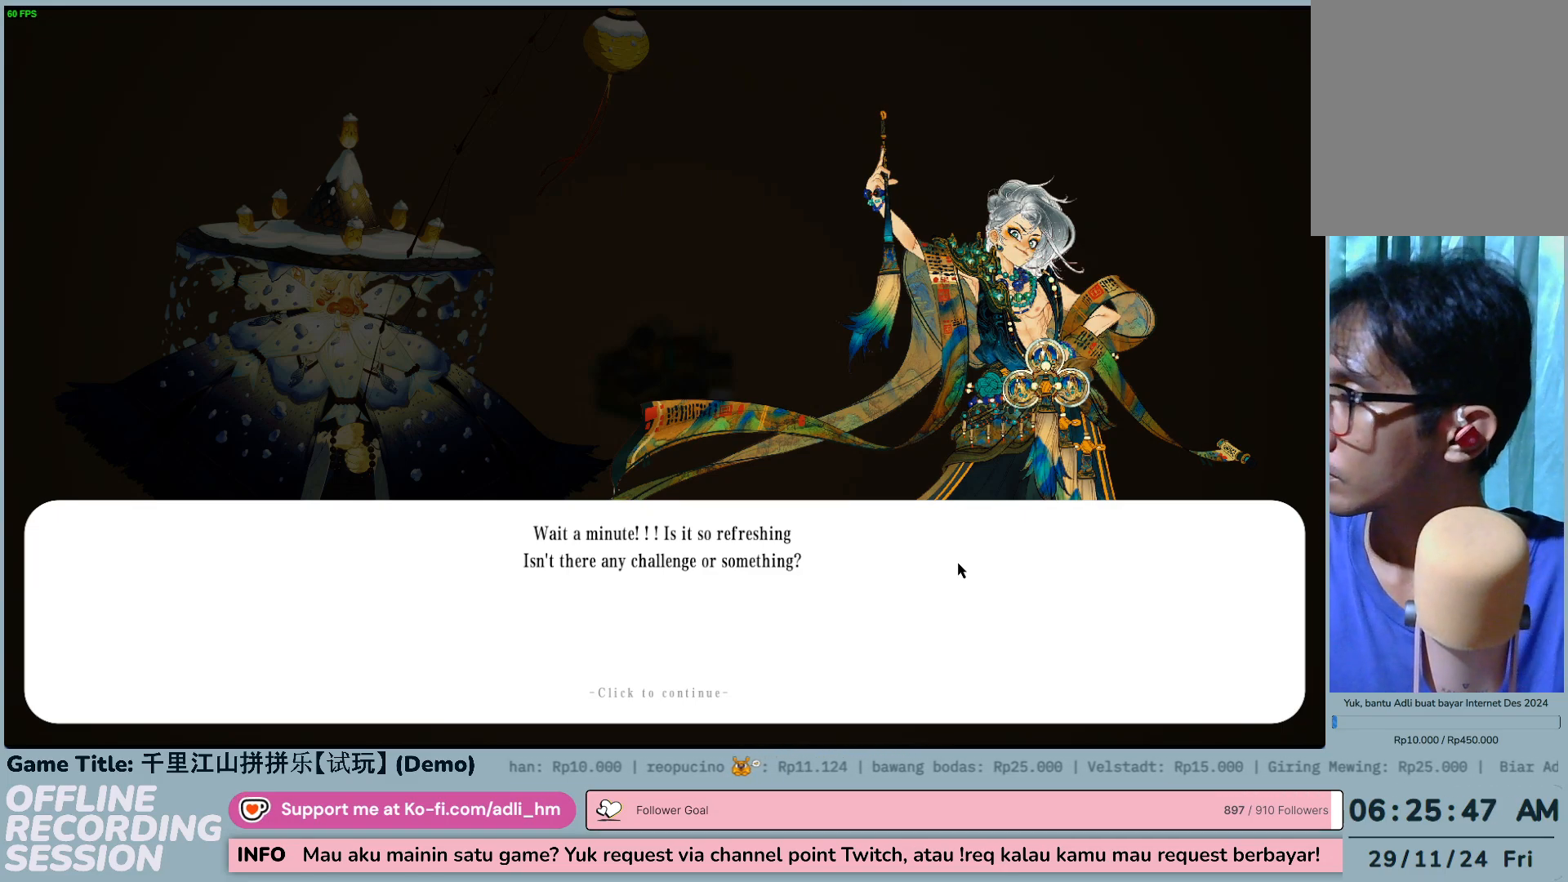
{"keys": [], "mouse": [], "events": []}
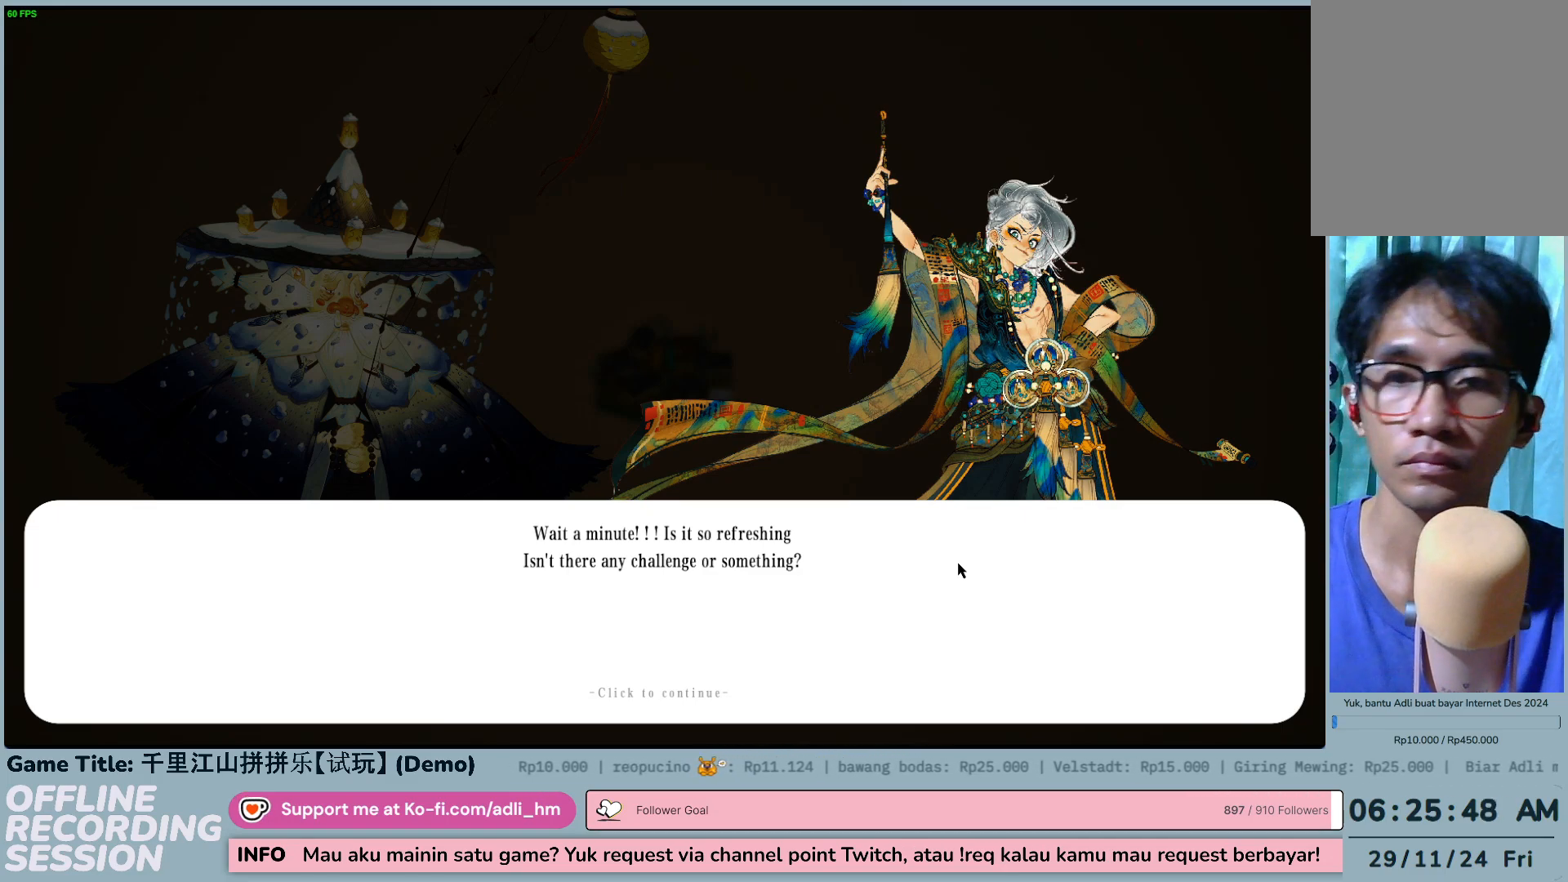
{"keys": [], "mouse": ["left"], "events": [[500, "mouse_left", "down"]]}
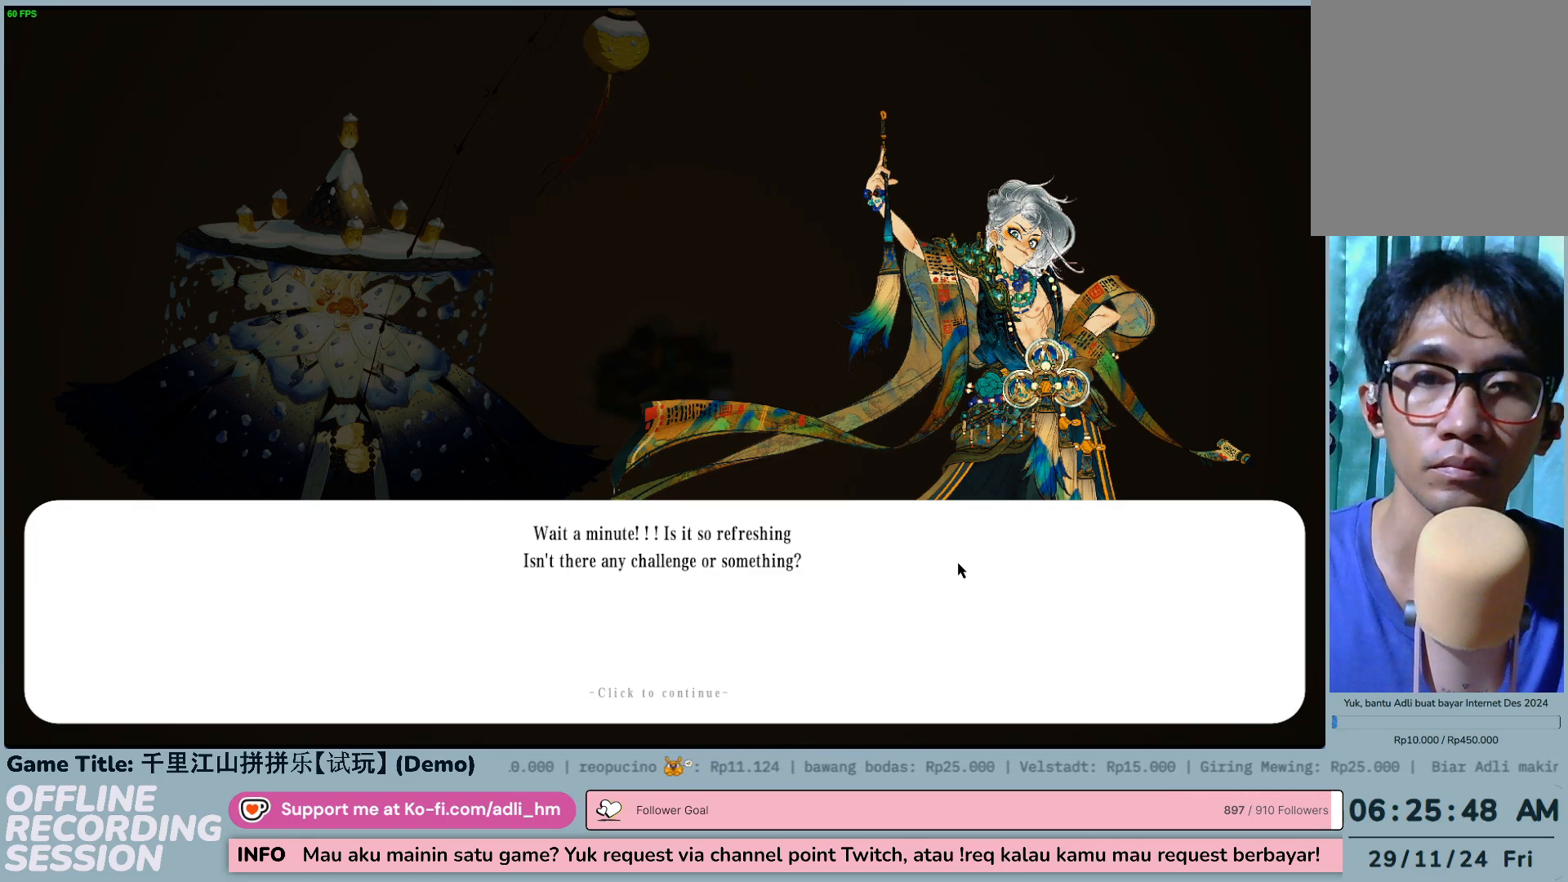
{"keys": [], "mouse": [], "events": [[250, "mouse_left", "up"]]}
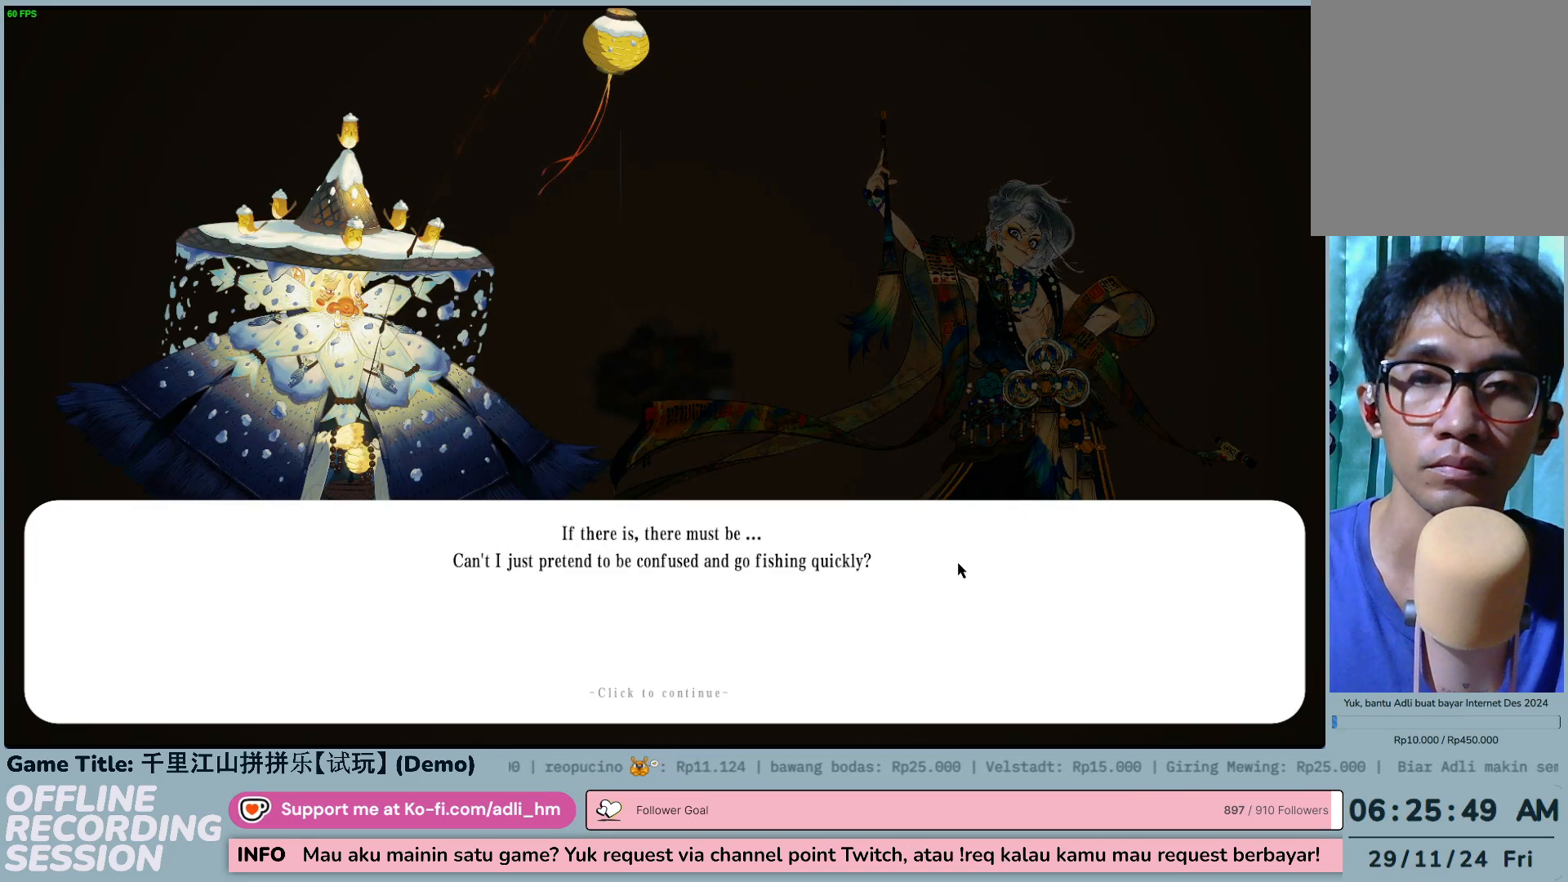
{"keys": [], "mouse": [], "events": []}
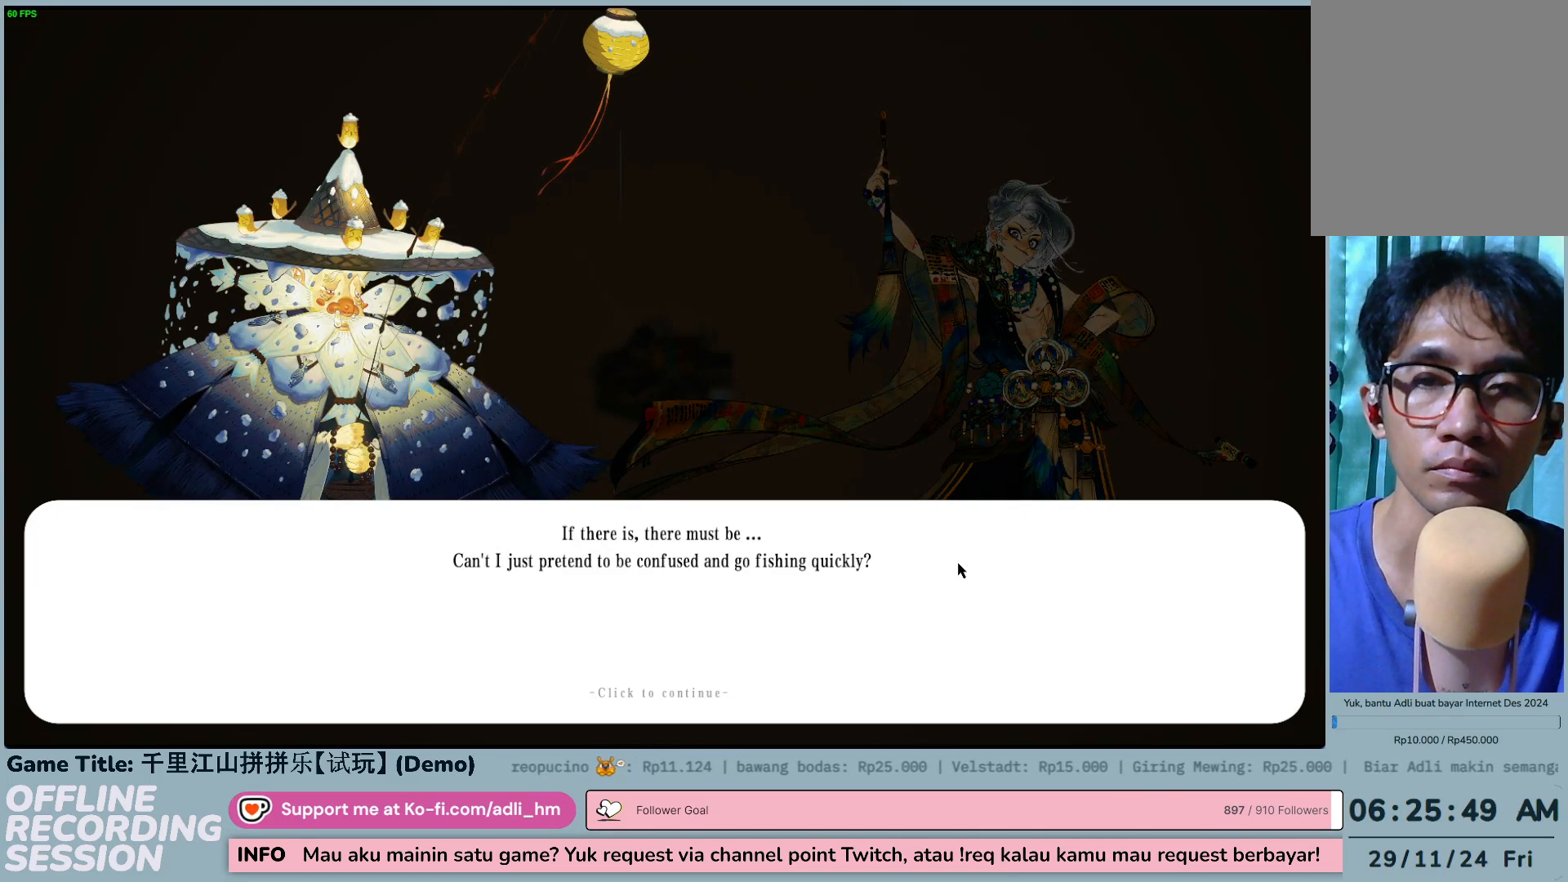
{"keys": [], "mouse": [], "events": [[150, "mouse_left", "down"], [417, "mouse_left", "up"]]}
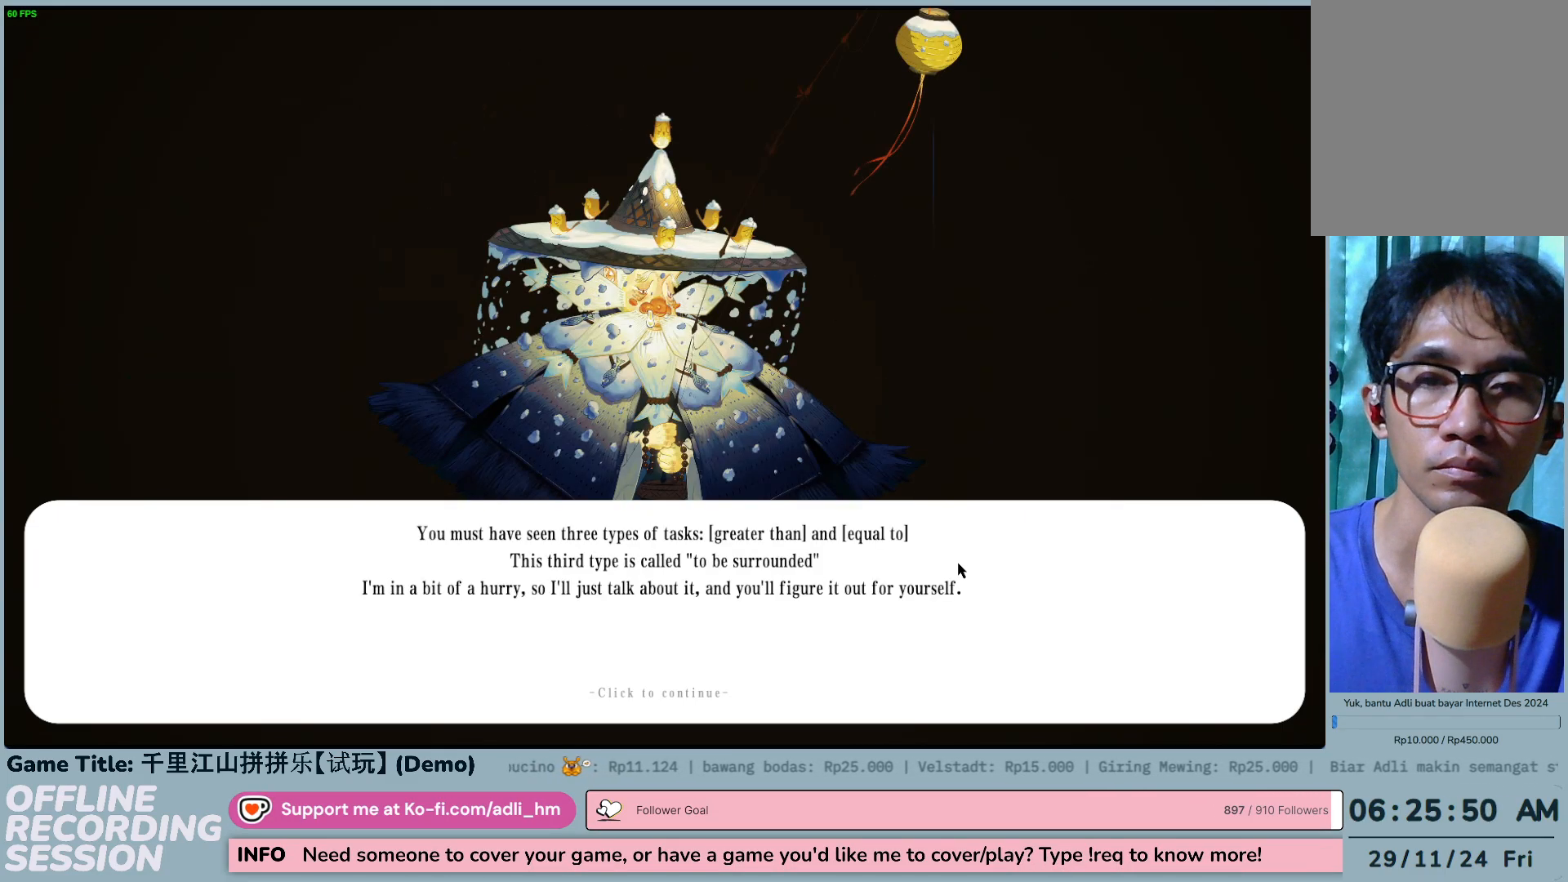
{"keys": [], "mouse": [], "events": []}
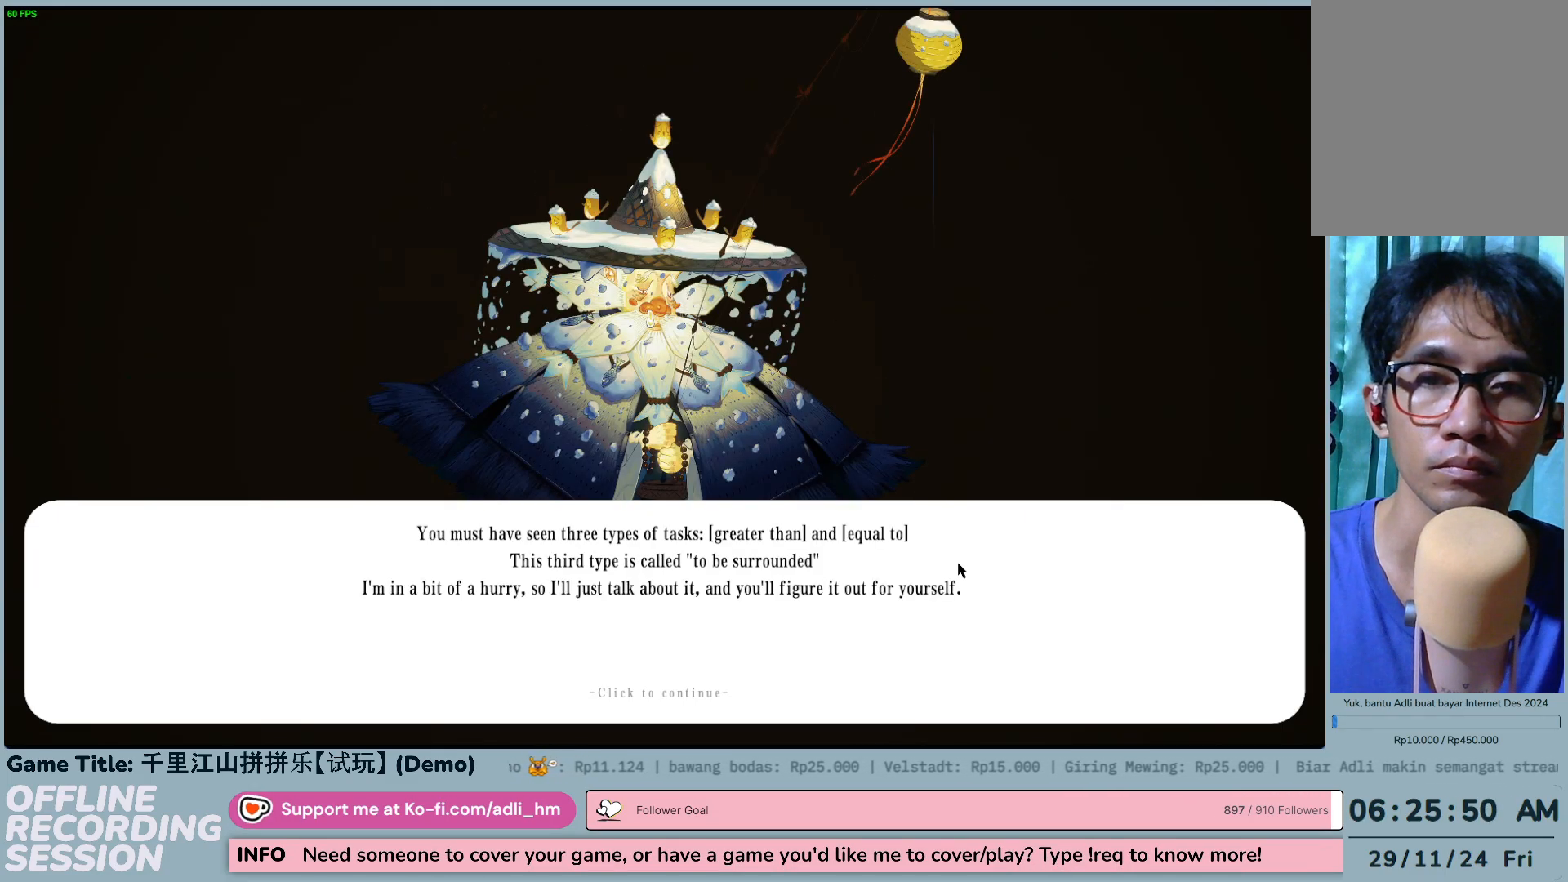
{"keys": [], "mouse": [], "events": []}
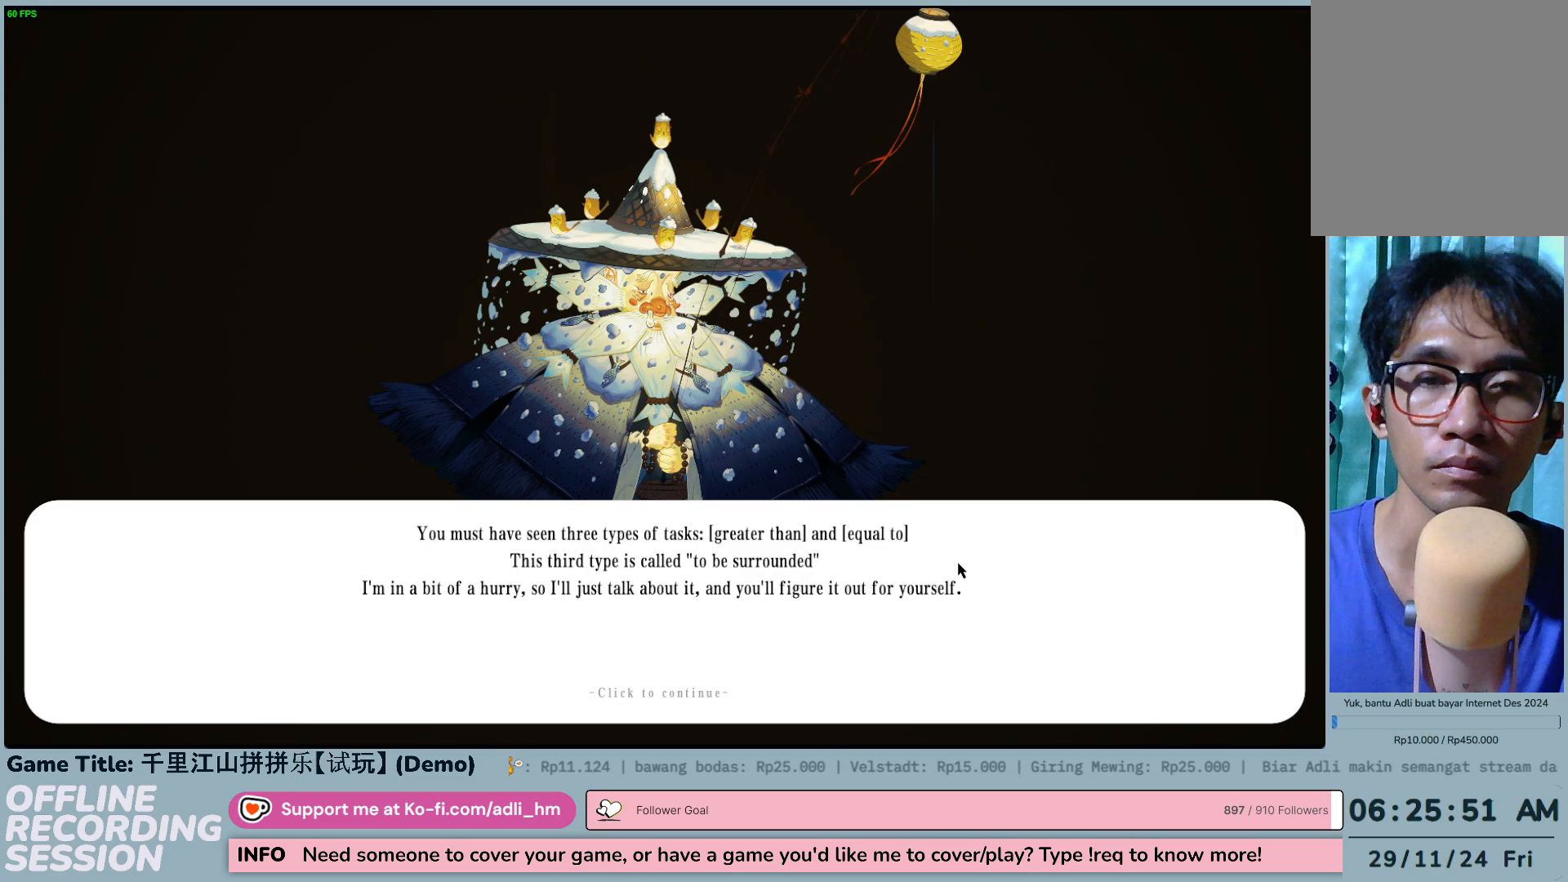
{"keys": [], "mouse": [], "events": []}
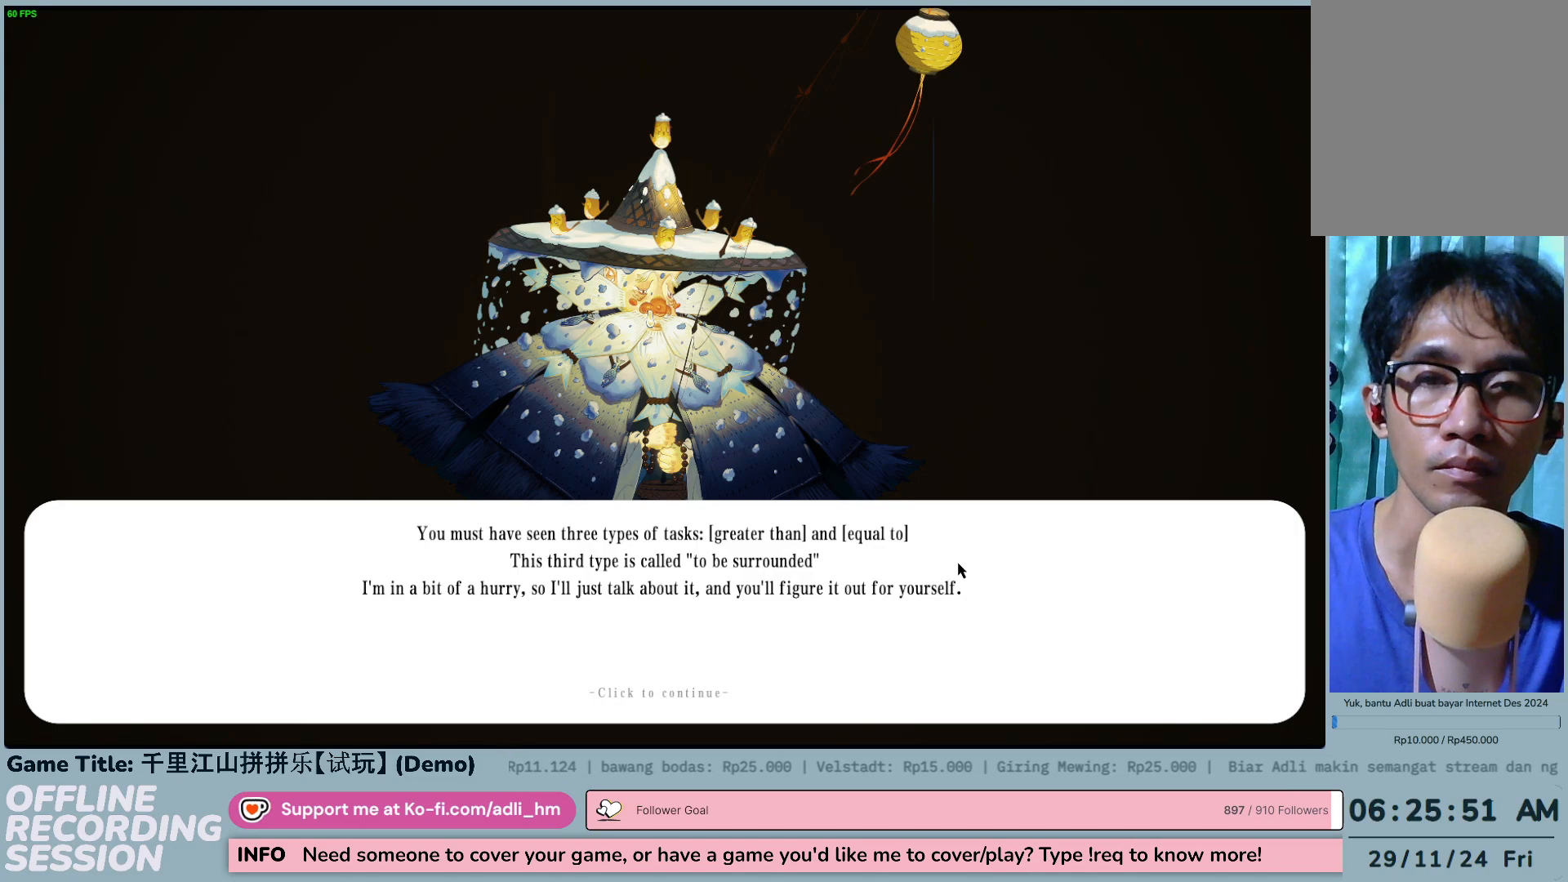
{"keys": [], "mouse": [], "events": []}
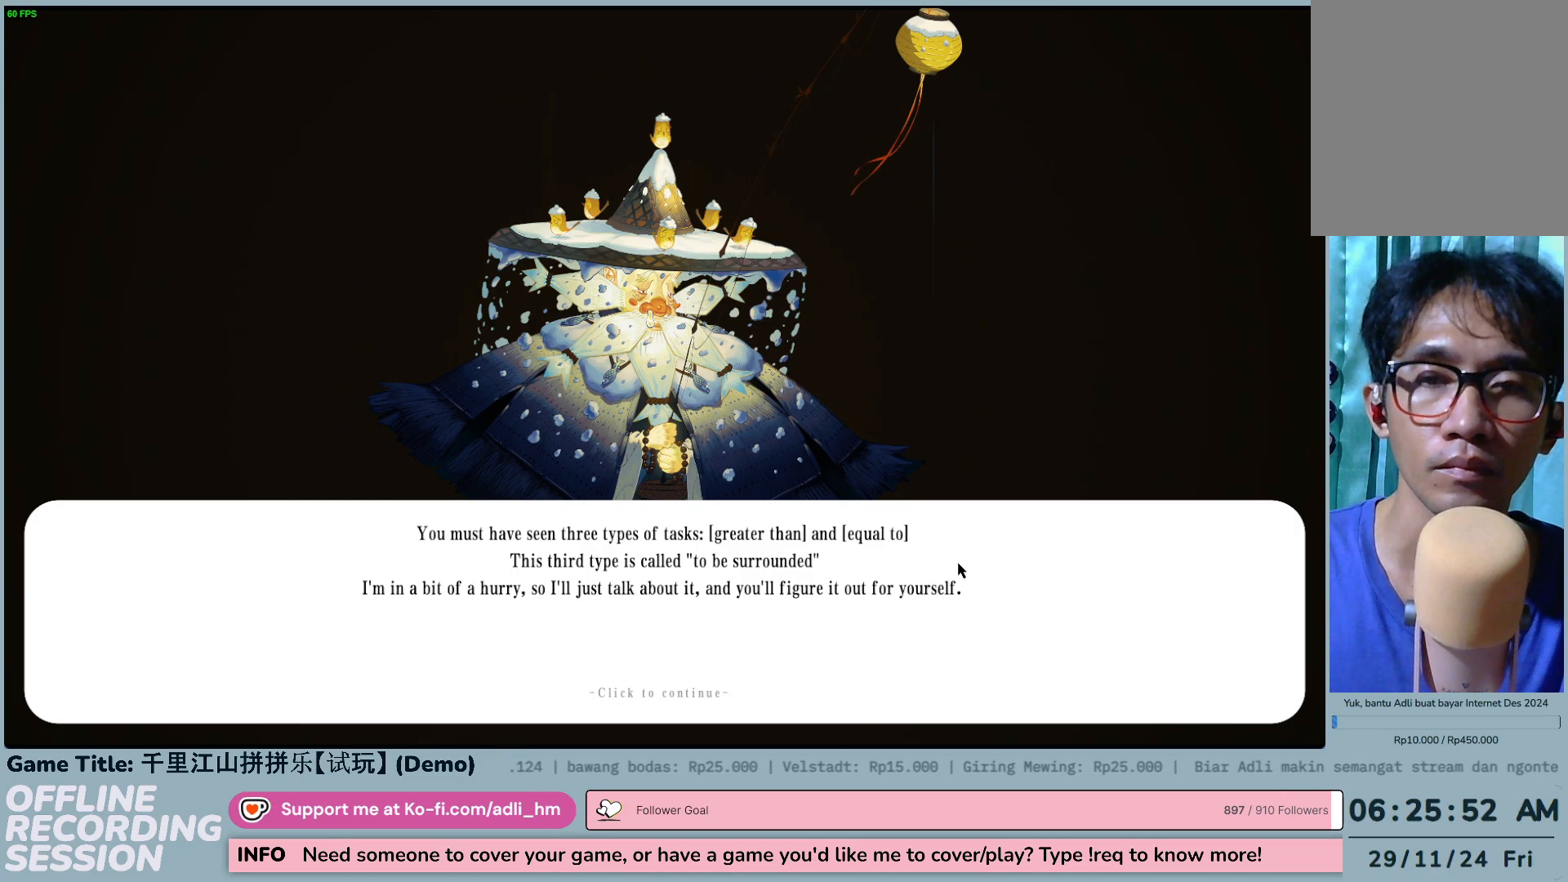
{"keys": [], "mouse": [], "events": []}
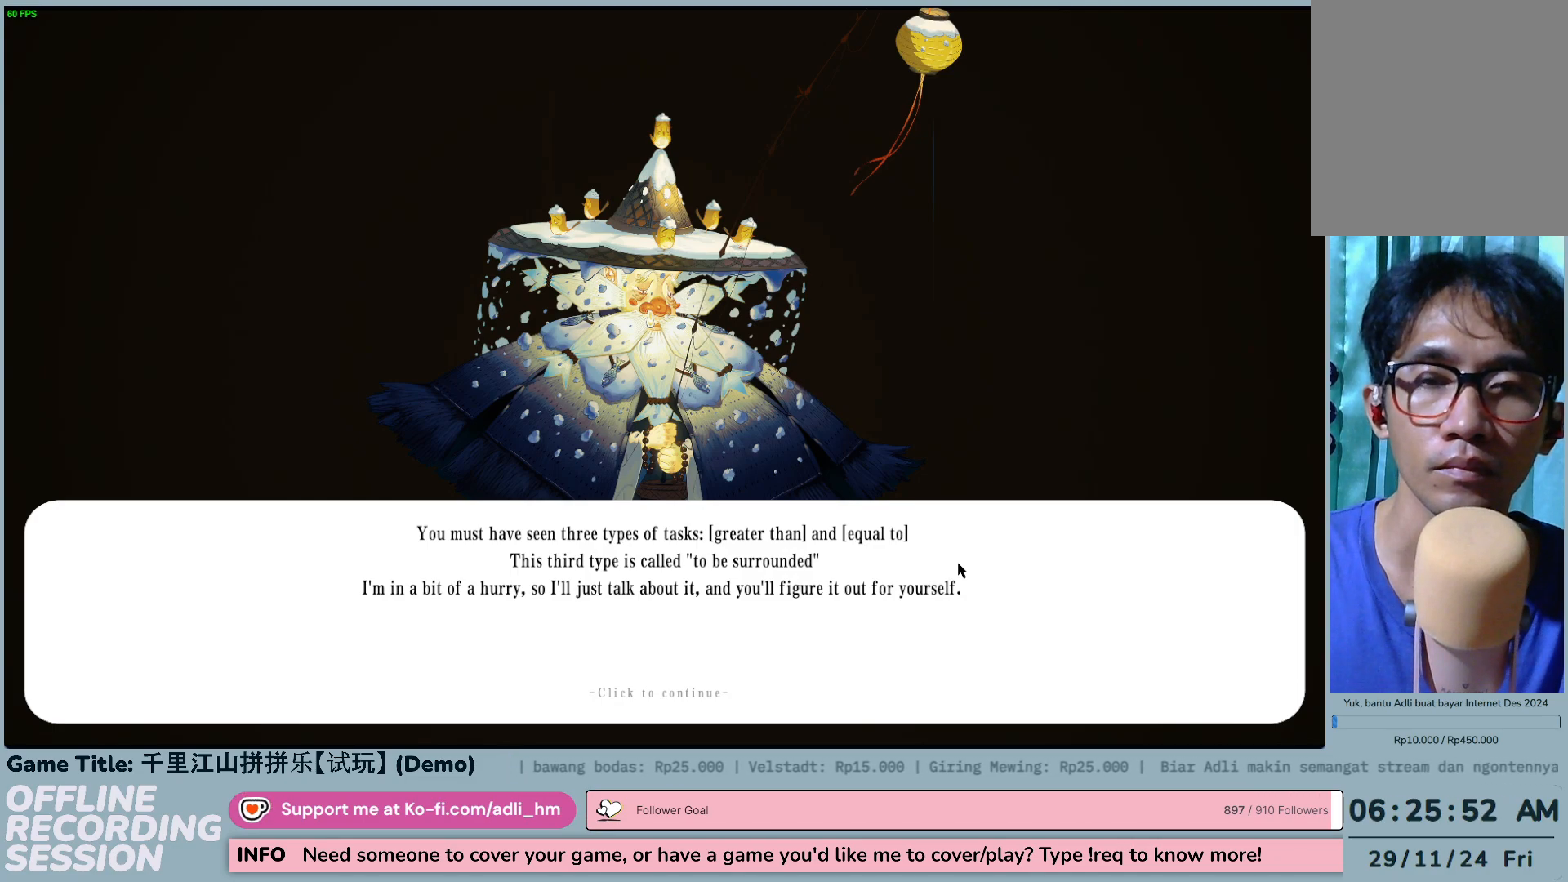
{"keys": [], "mouse": [], "events": []}
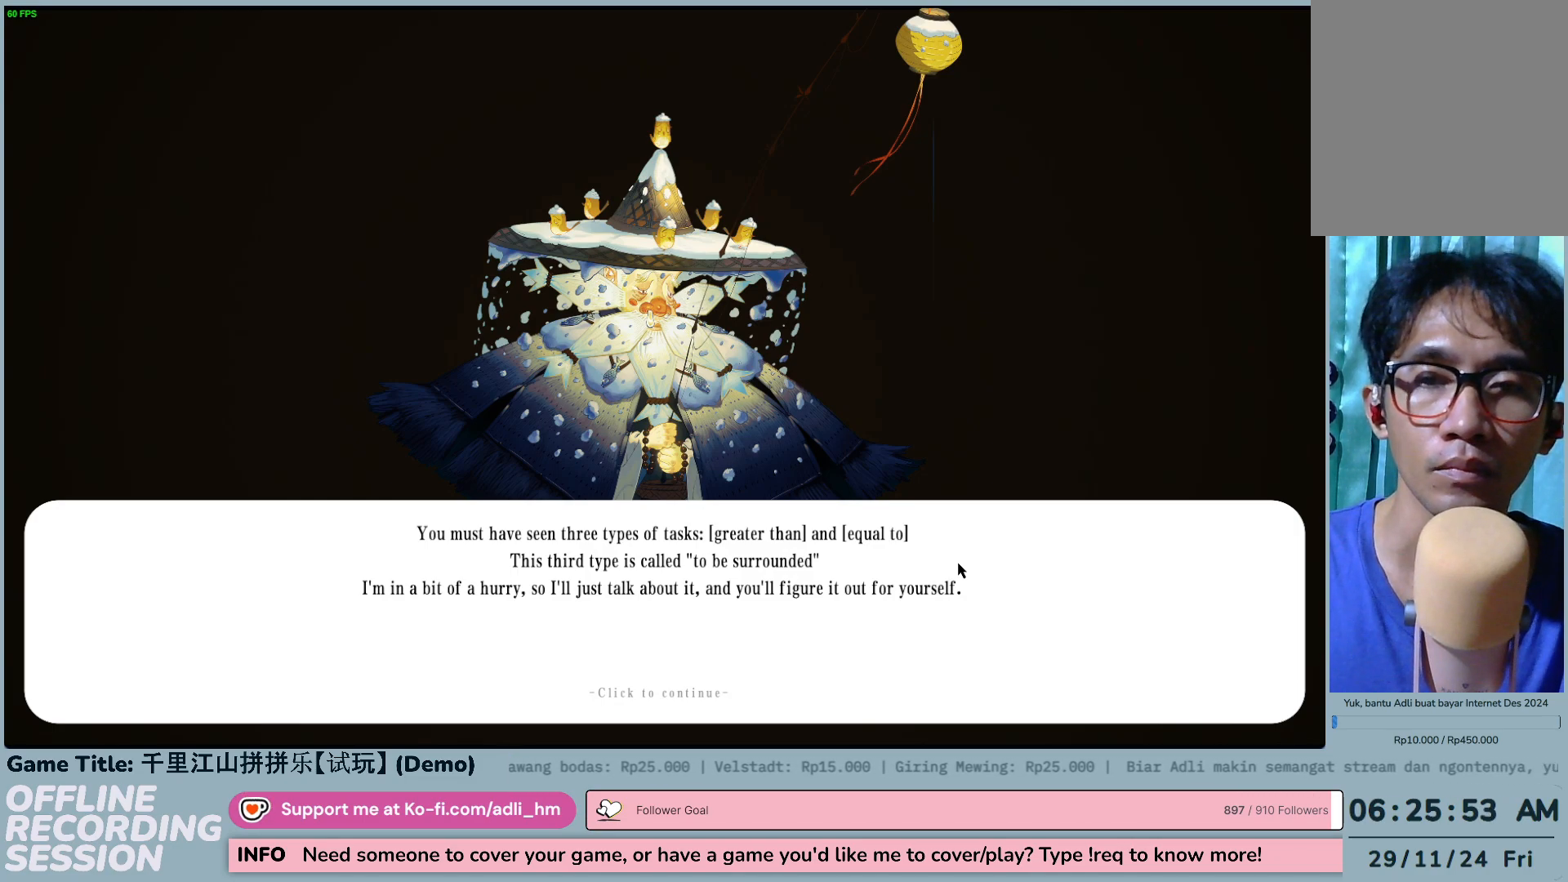
{"keys": [], "mouse": [], "events": []}